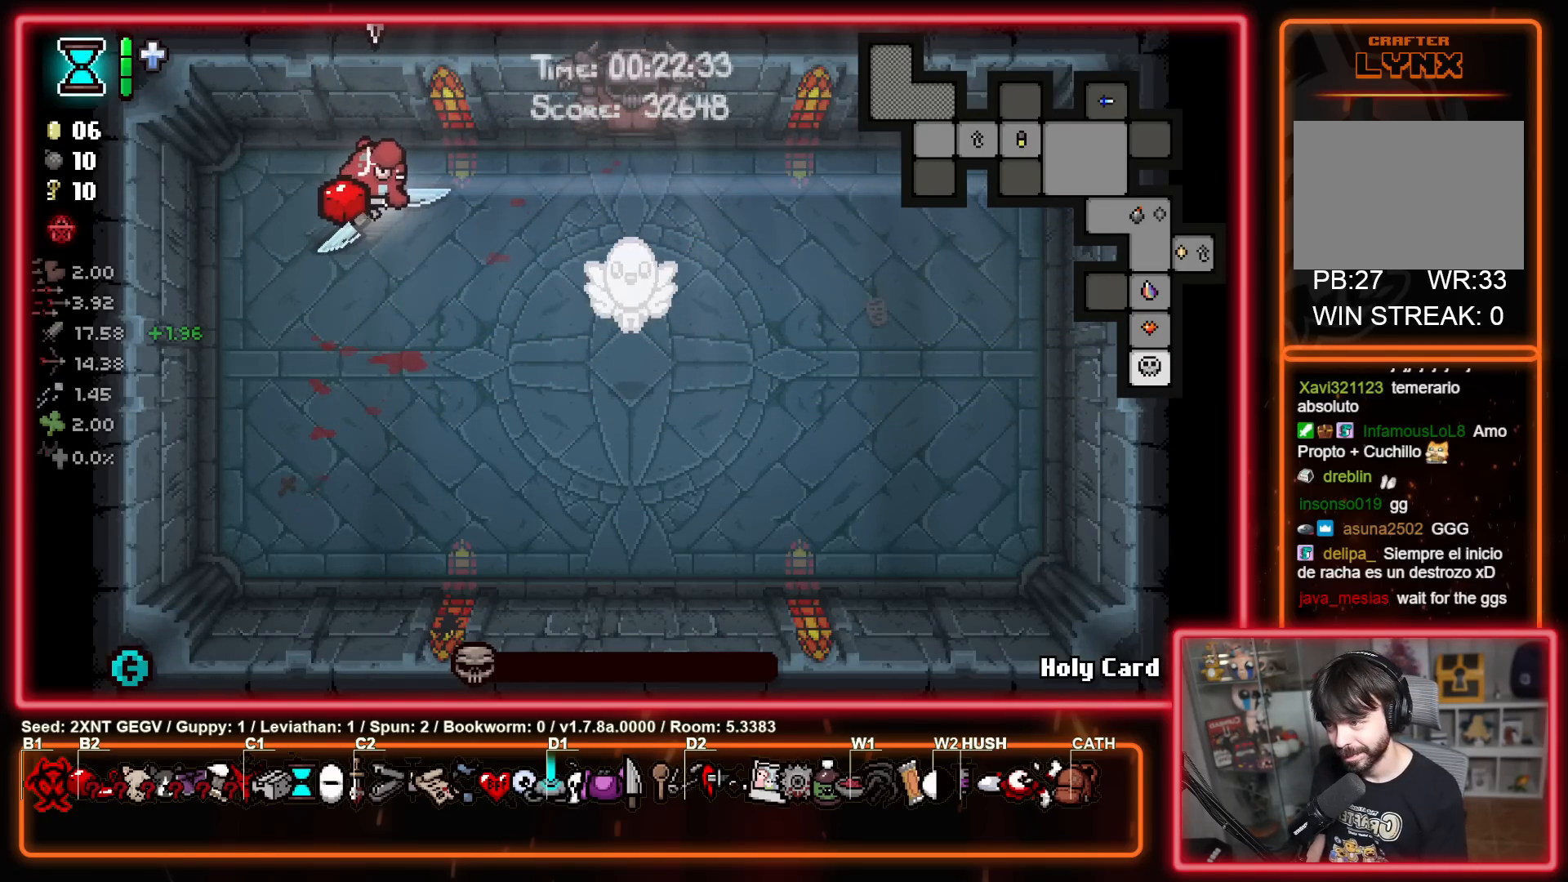
Gameplay with a controller (Xbox layout); each line is a JSON object with the inputs held at the frame after it. "events" lists button and stick changes between this image and that frame as [ms after this image, input, new state], when the widget could be followed in between. Not read: L1 L2 R1 R2.
{"buttons": [], "left_stick": "center", "right_stick": "center", "events": []}
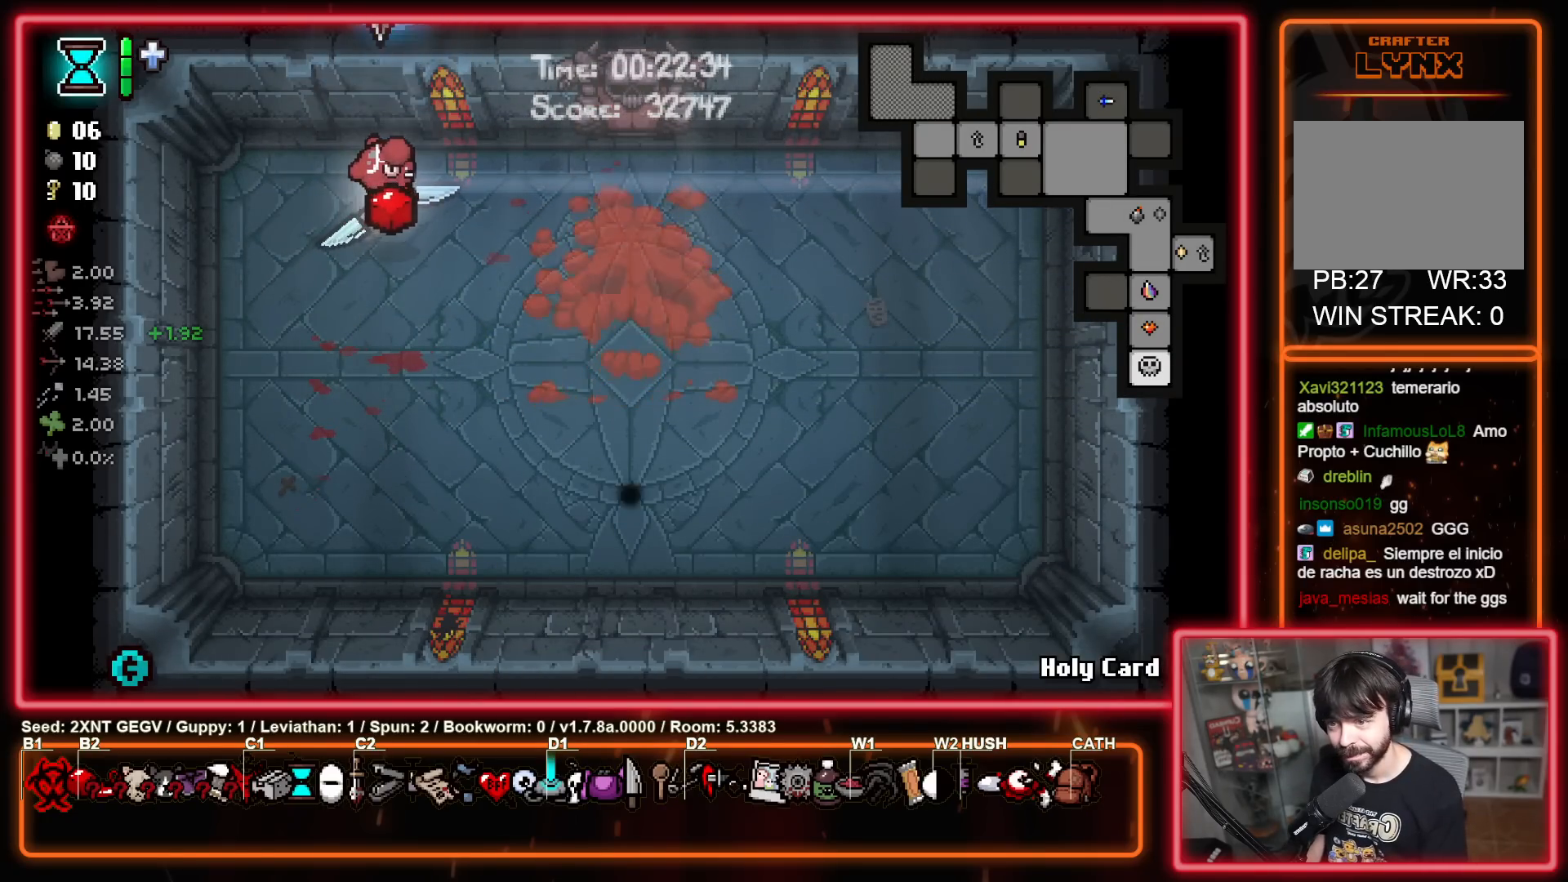
{"buttons": [], "left_stick": "right", "right_stick": "center", "events": [[450, "left_stick", "right"]]}
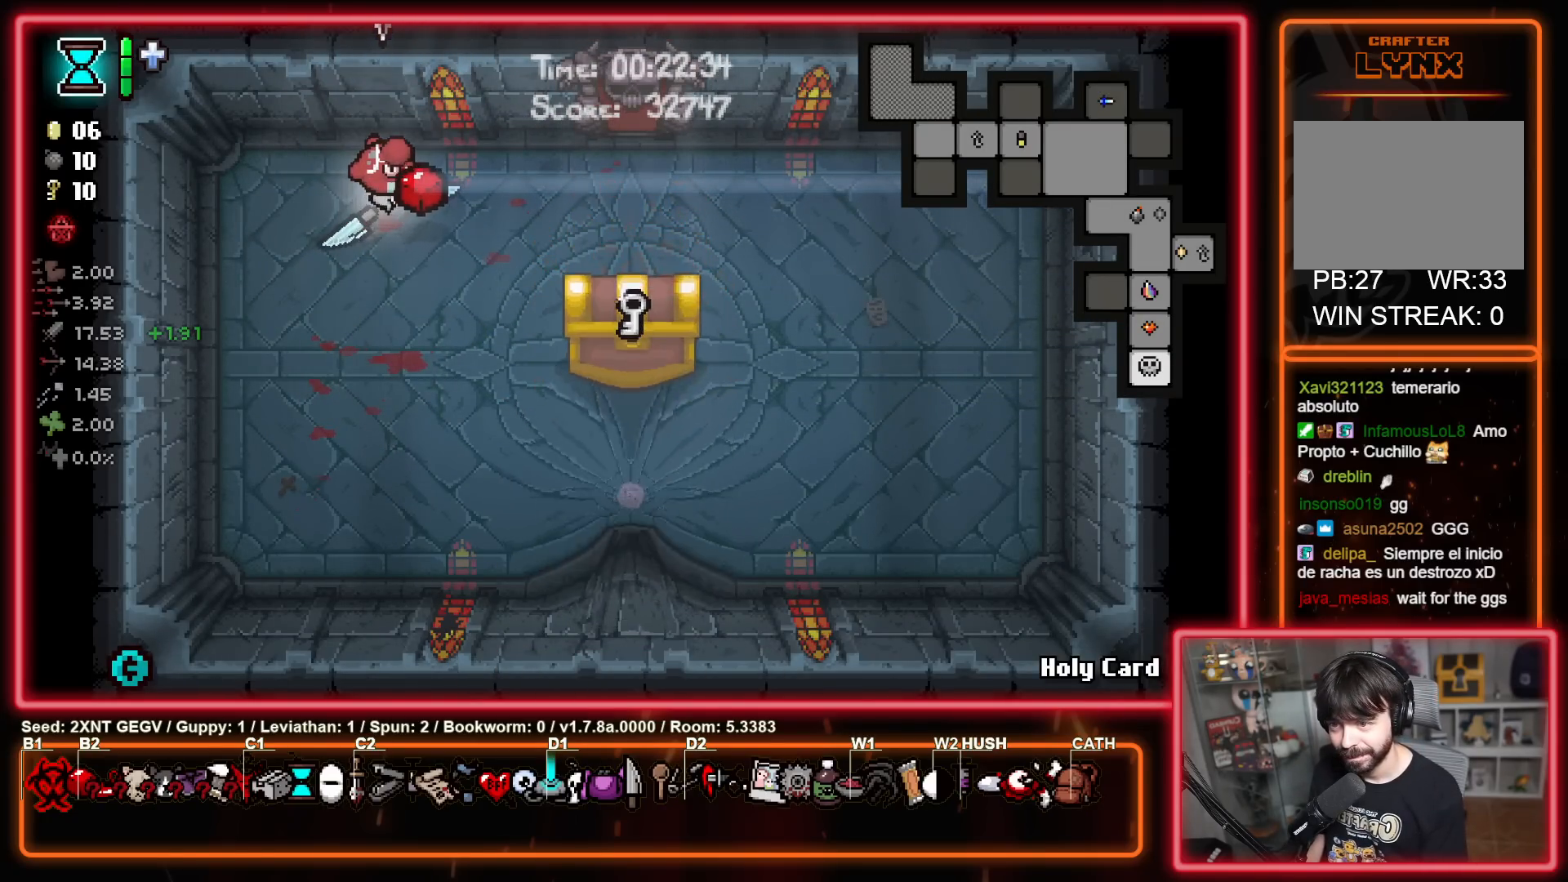
{"buttons": [], "left_stick": "center", "right_stick": "center", "events": [[233, "left_stick", "center"]]}
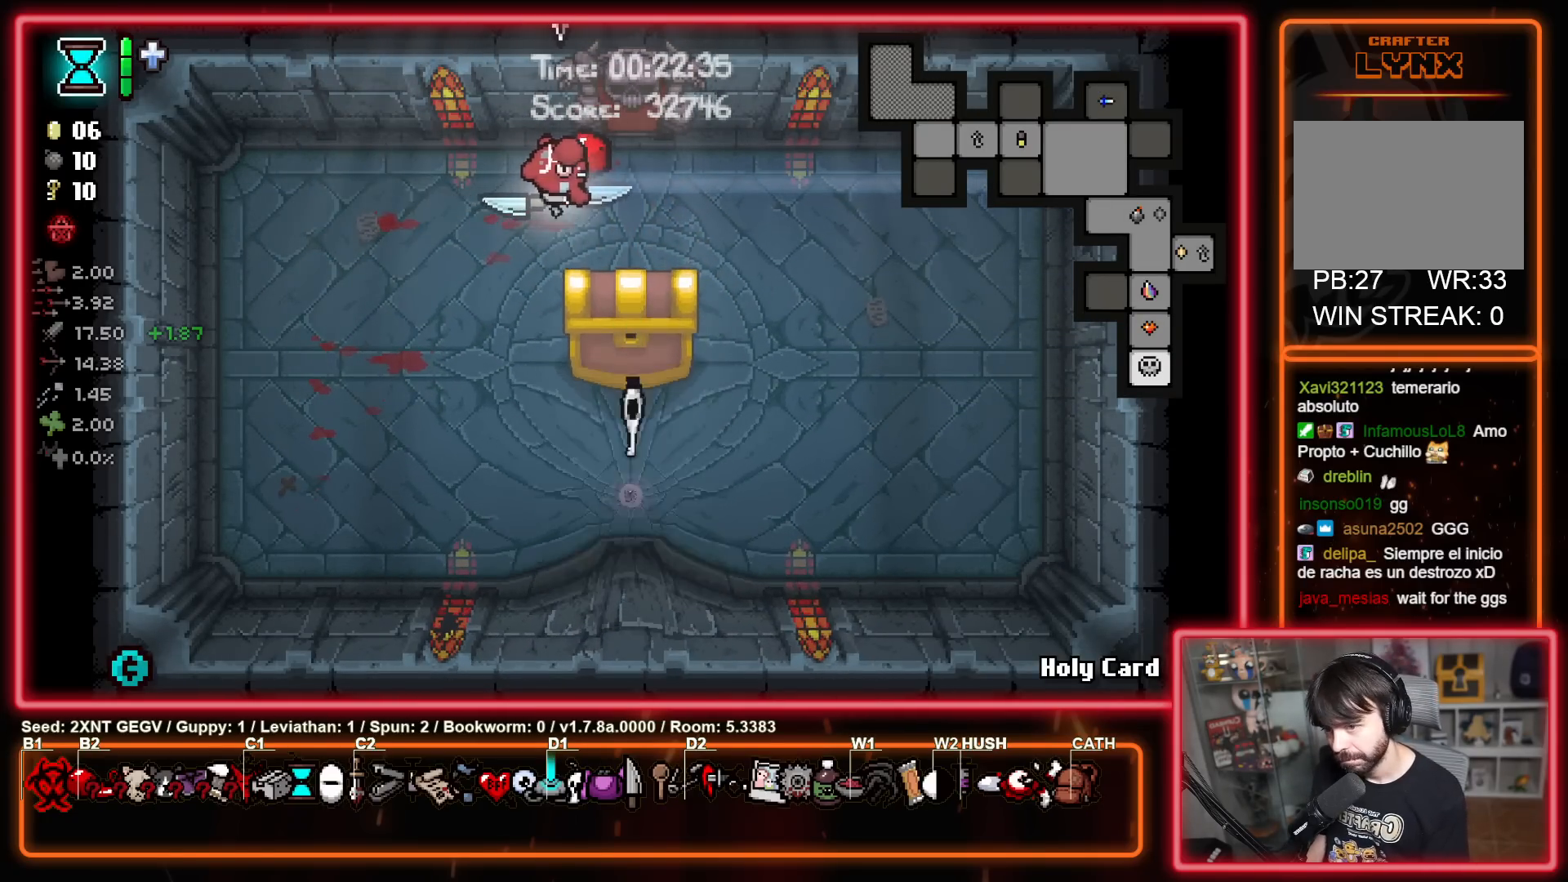
{"buttons": [], "left_stick": "center", "right_stick": "center", "events": []}
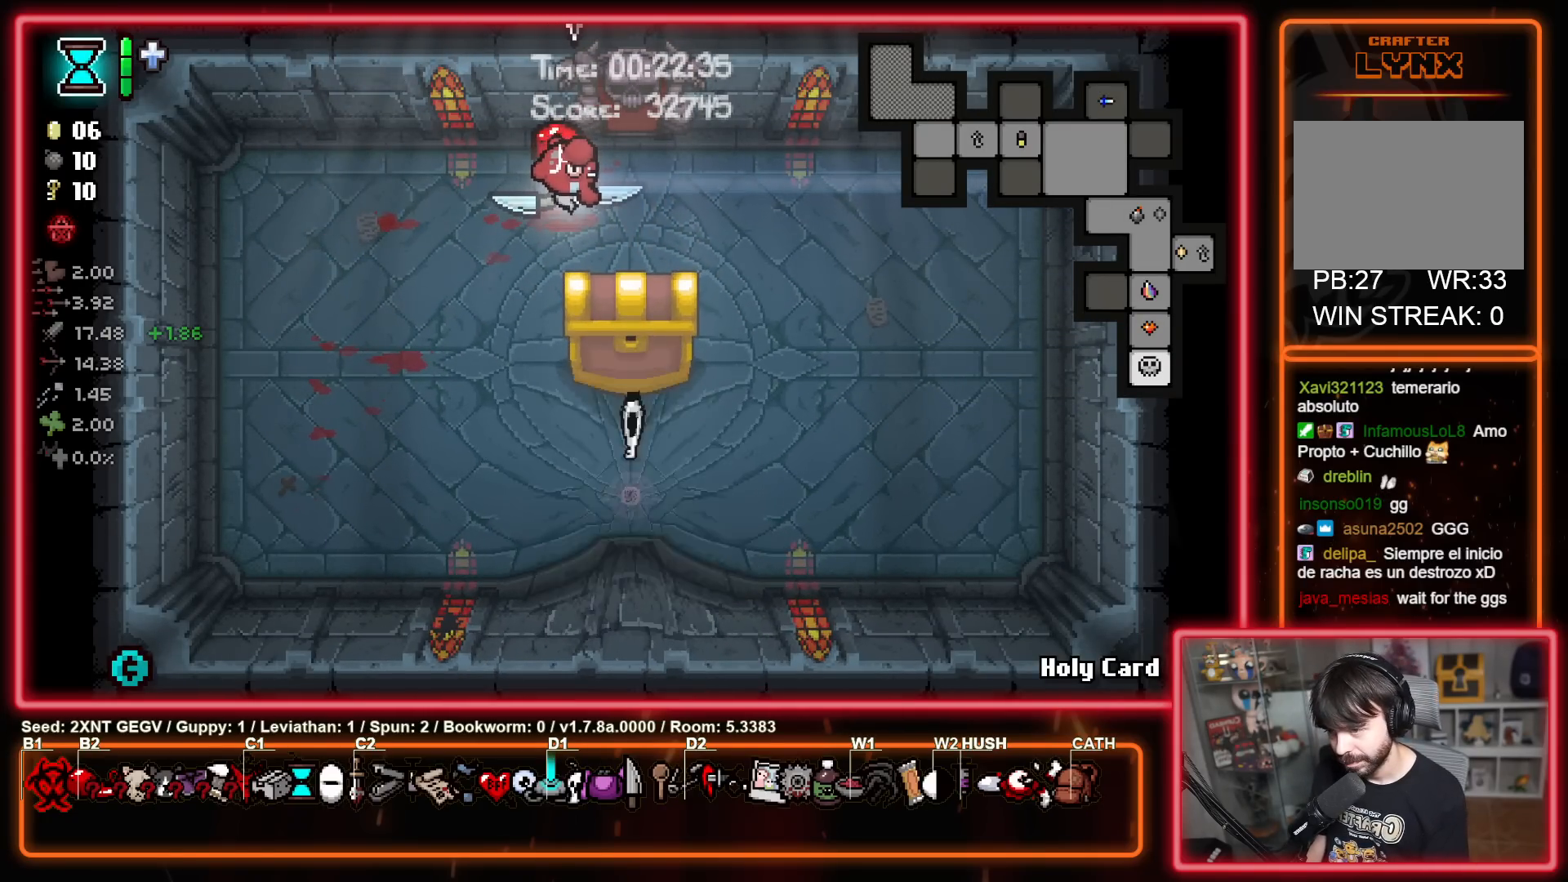
{"buttons": [], "left_stick": "center", "right_stick": "center", "events": []}
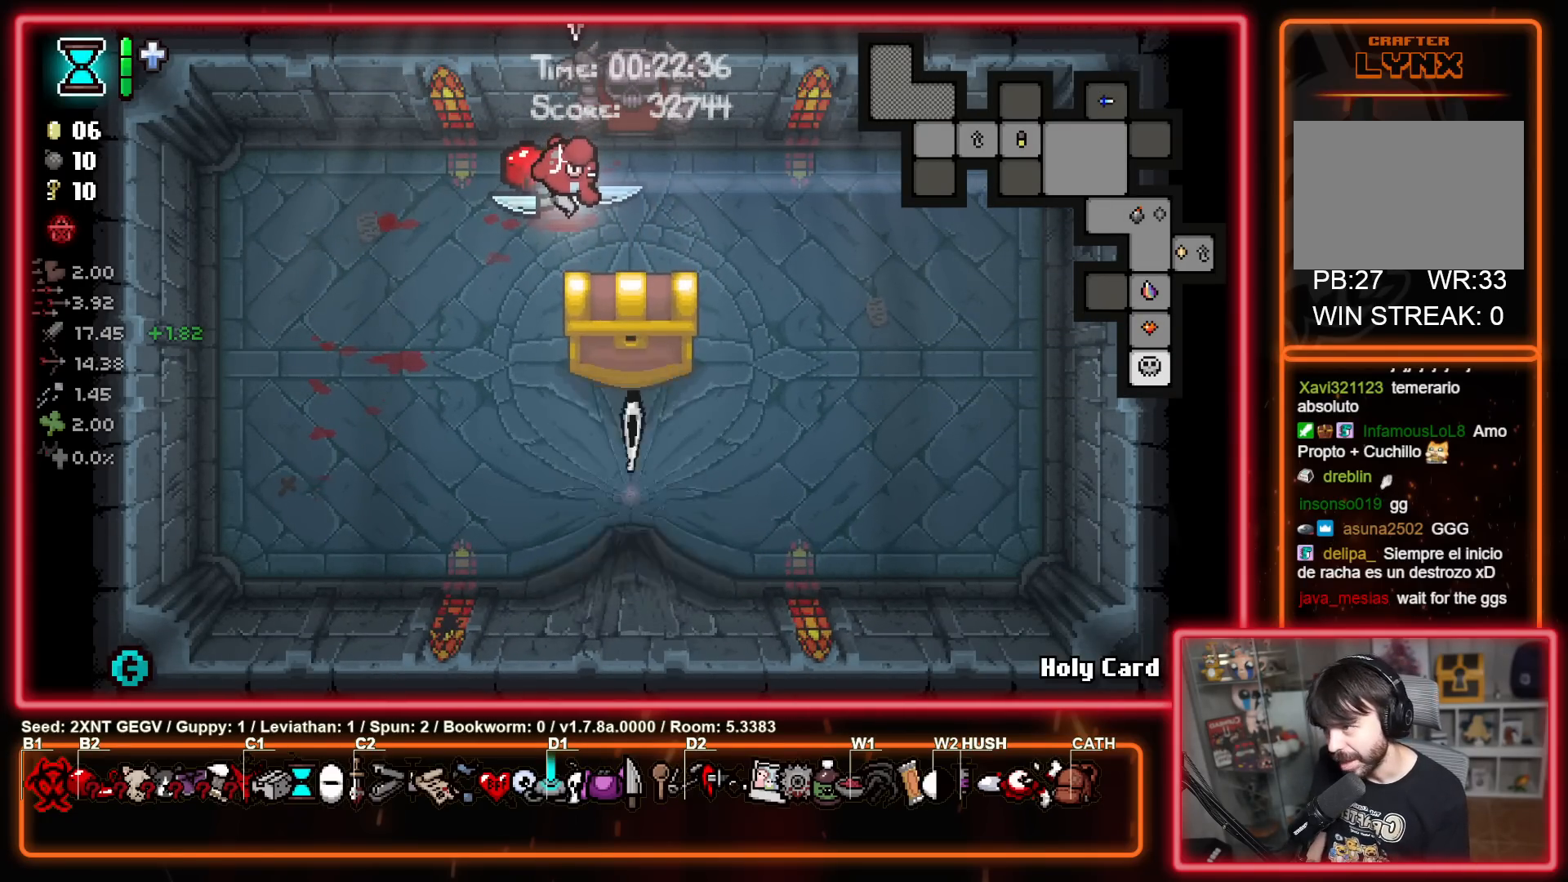
{"buttons": [], "left_stick": "down", "right_stick": "center", "events": [[183, "left_stick", "down-right"], [483, "left_stick", "down"]]}
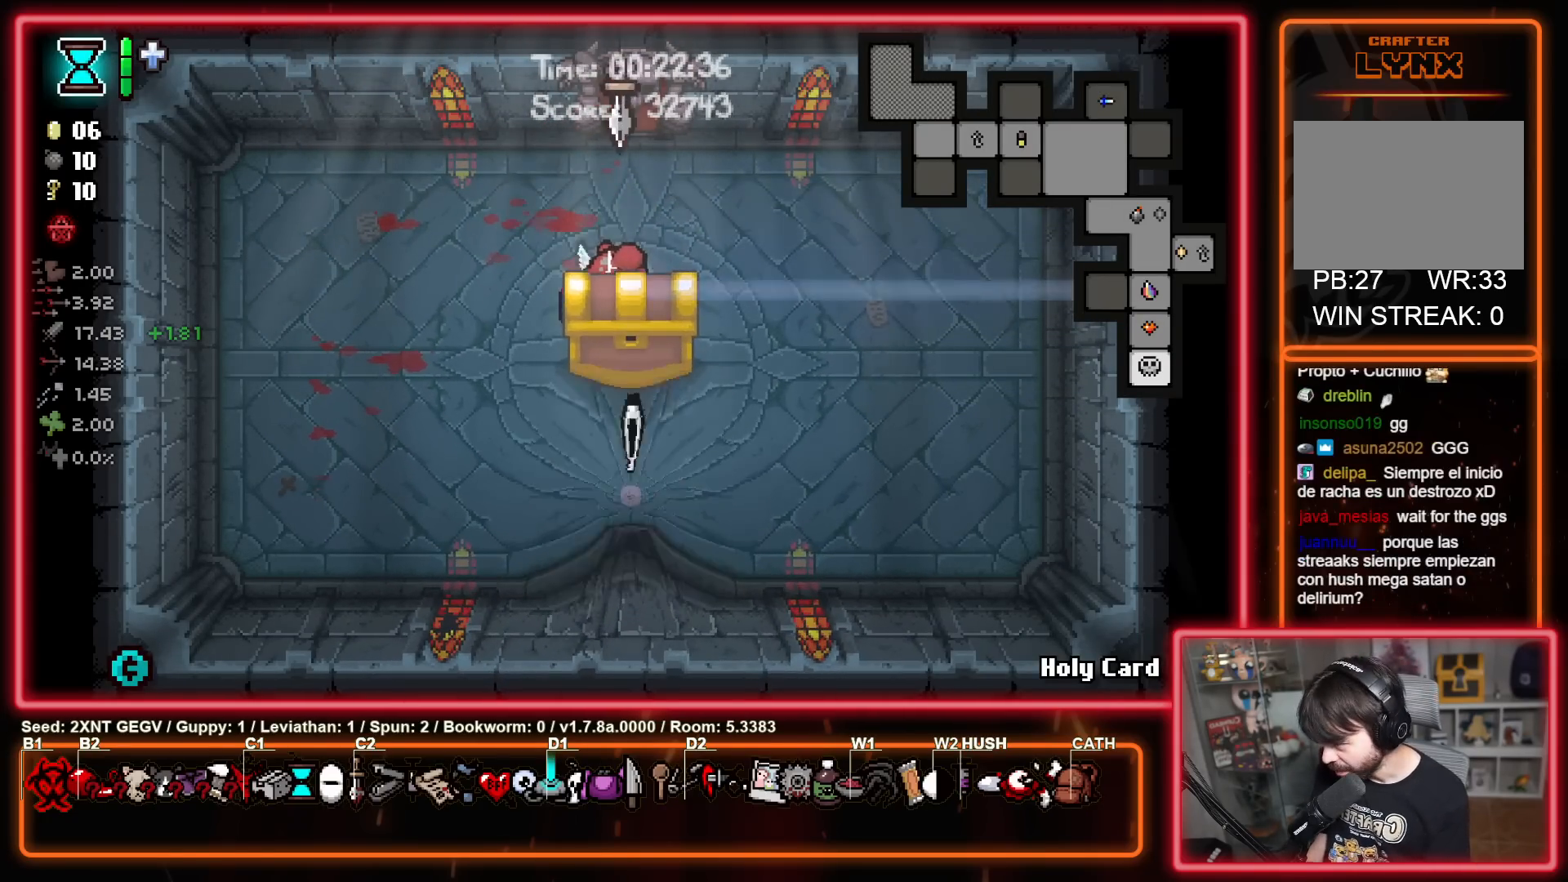
{"buttons": [], "left_stick": "center", "right_stick": "center", "events": [[83, "left_stick", "center"]]}
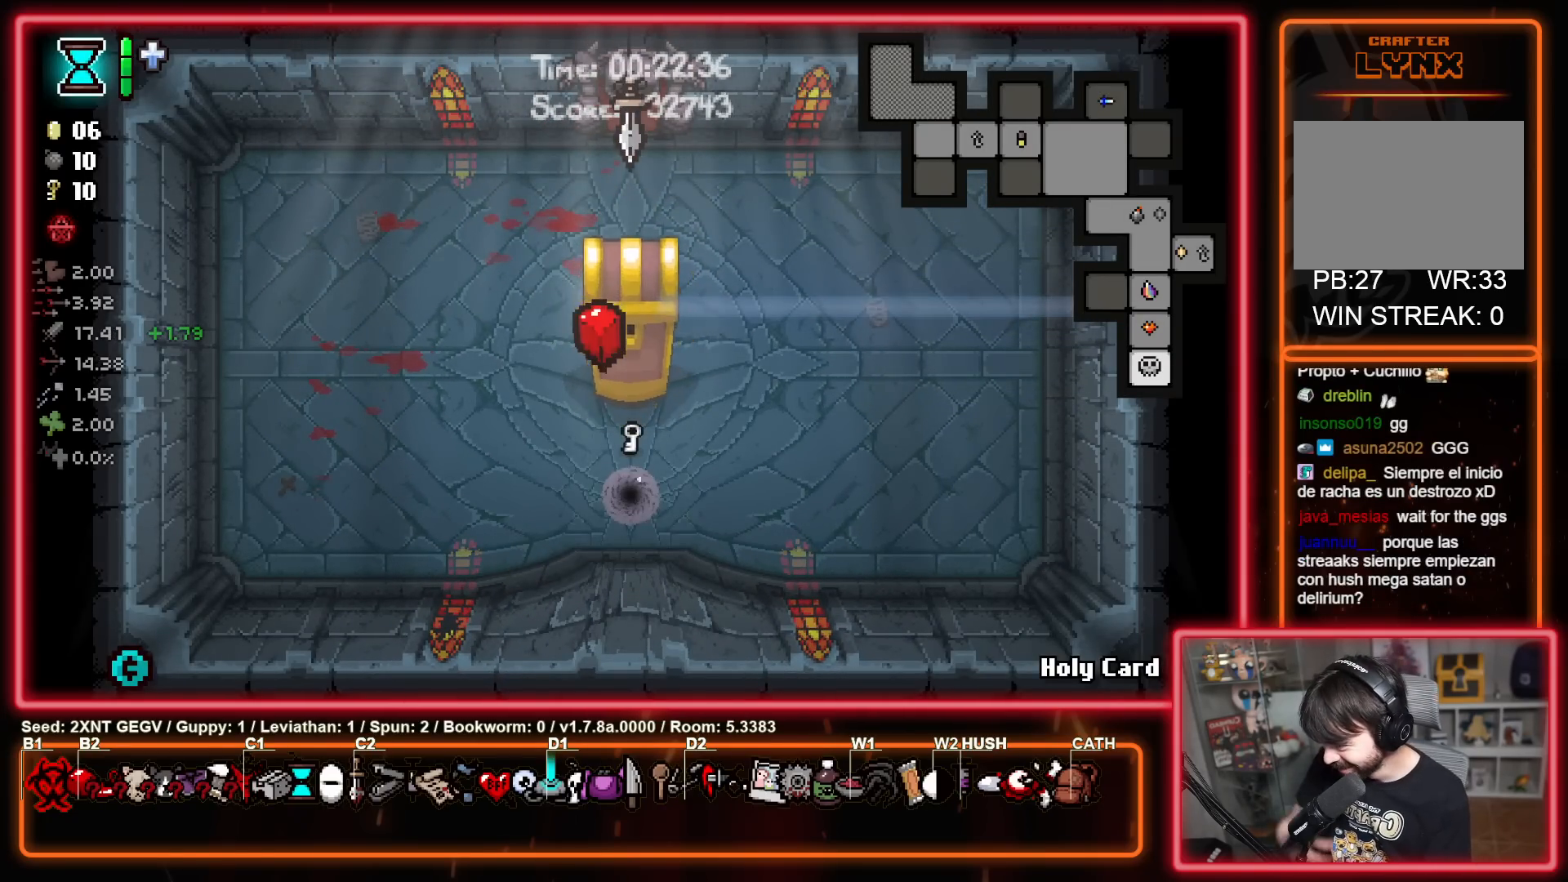
{"buttons": [], "left_stick": "center", "right_stick": "center", "events": []}
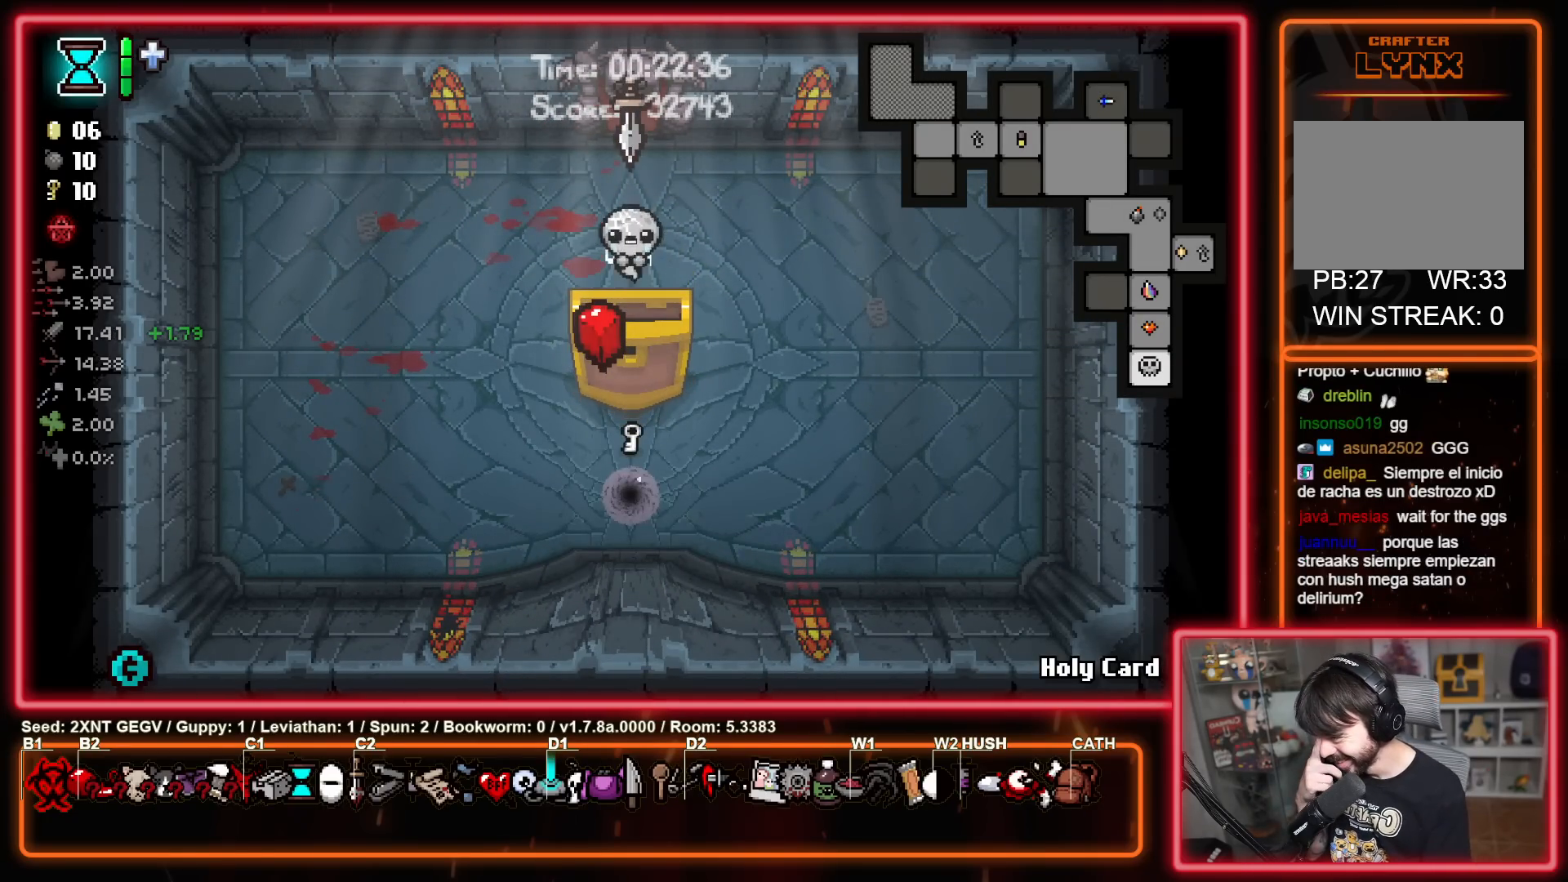
{"buttons": [], "left_stick": "center", "right_stick": "center", "events": []}
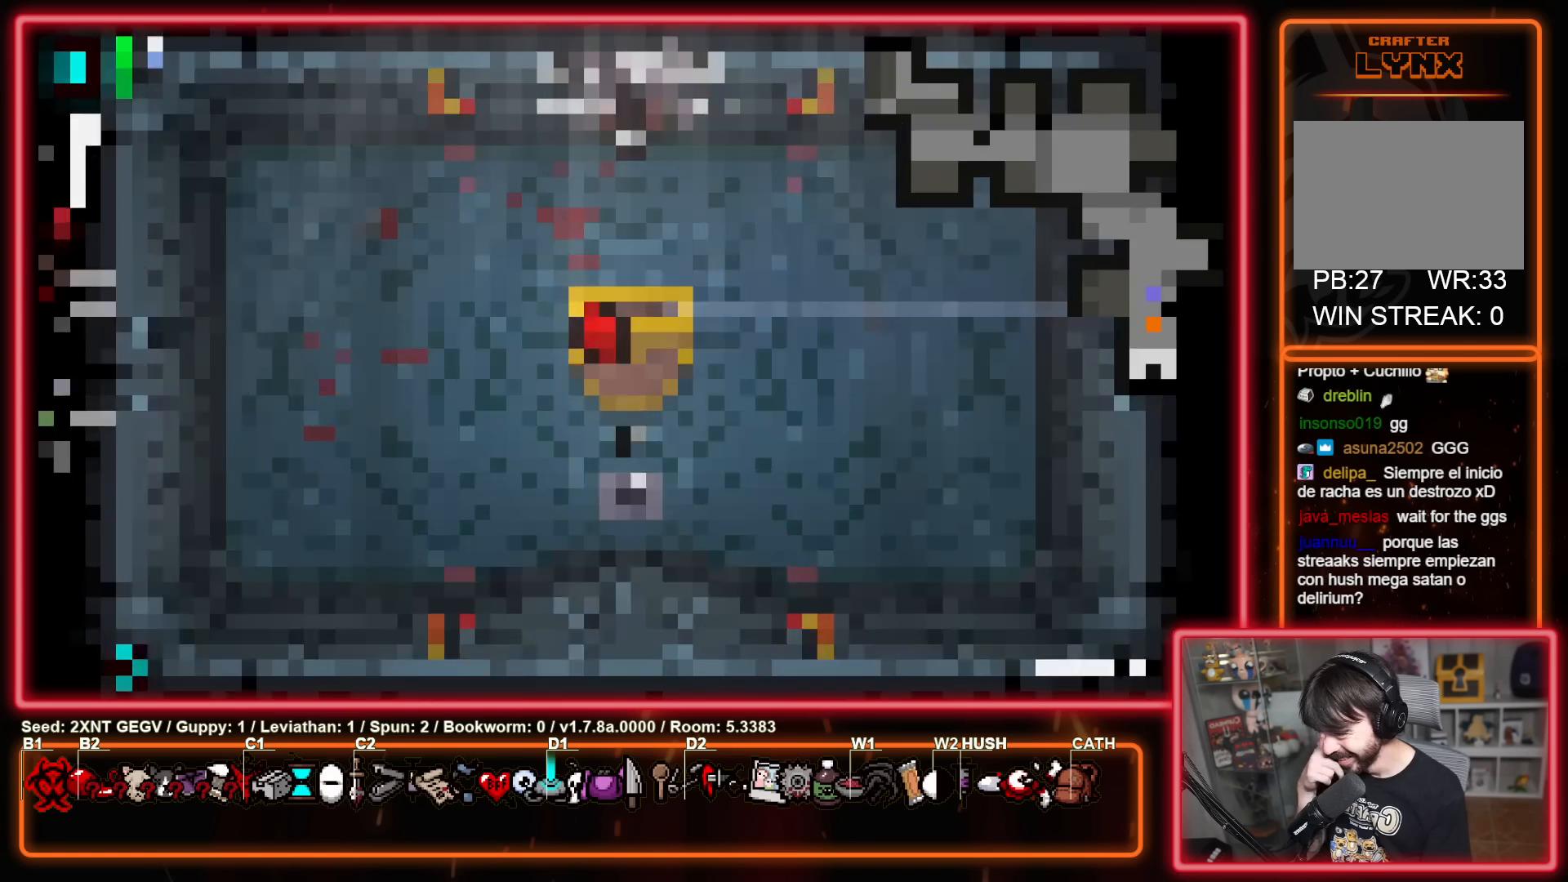
{"buttons": [], "left_stick": "center", "right_stick": "center", "events": [[350, "A", "down"], [467, "A", "up"]]}
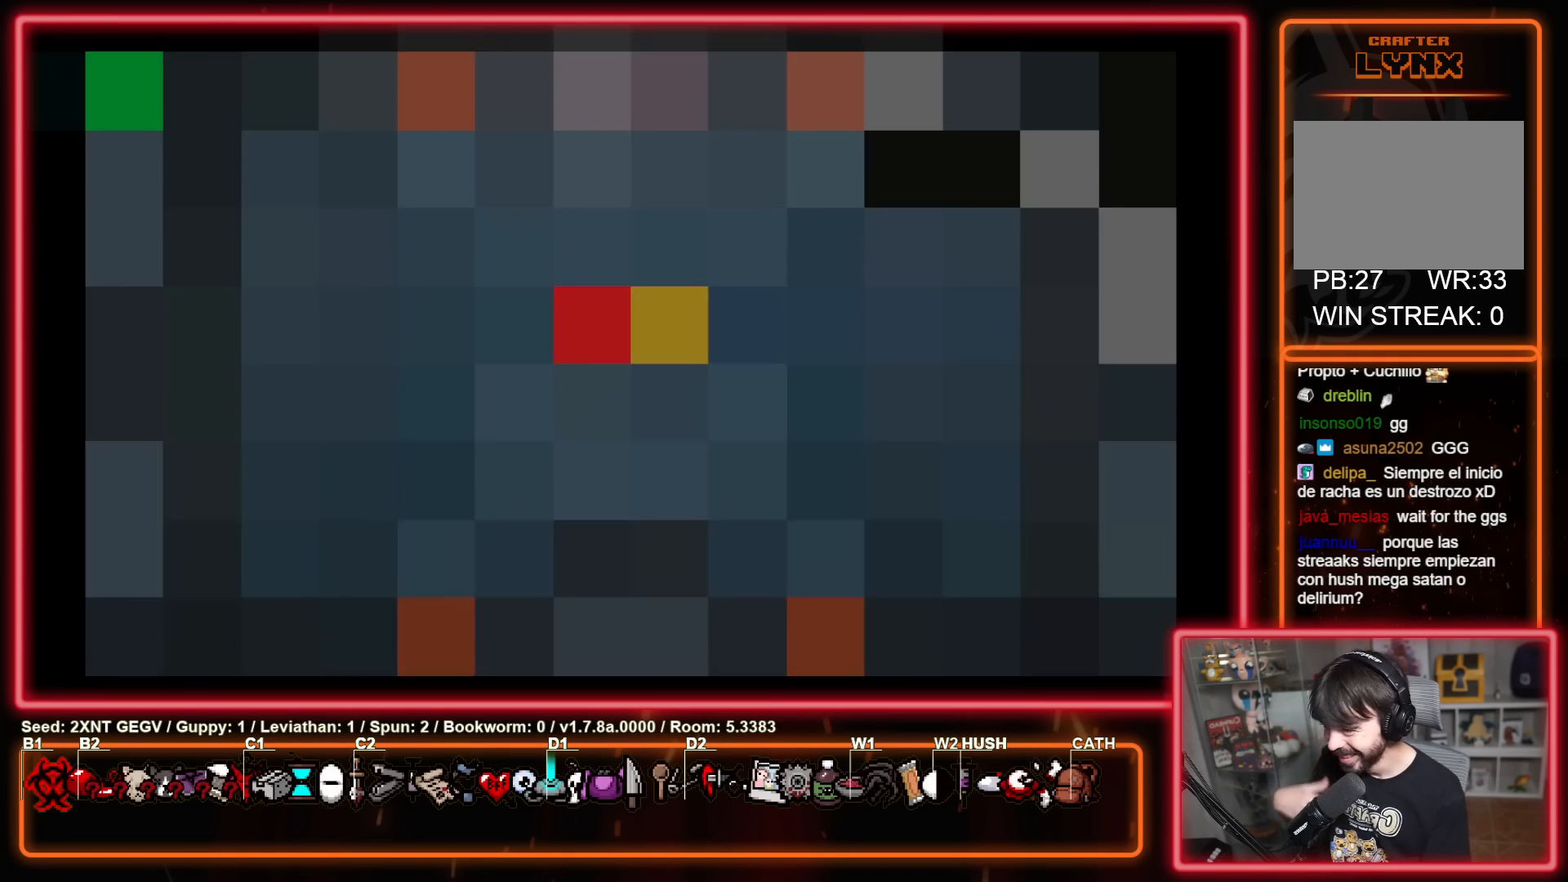
{"buttons": [], "left_stick": "center", "right_stick": "center", "events": [[100, "A", "down"], [217, "A", "up"]]}
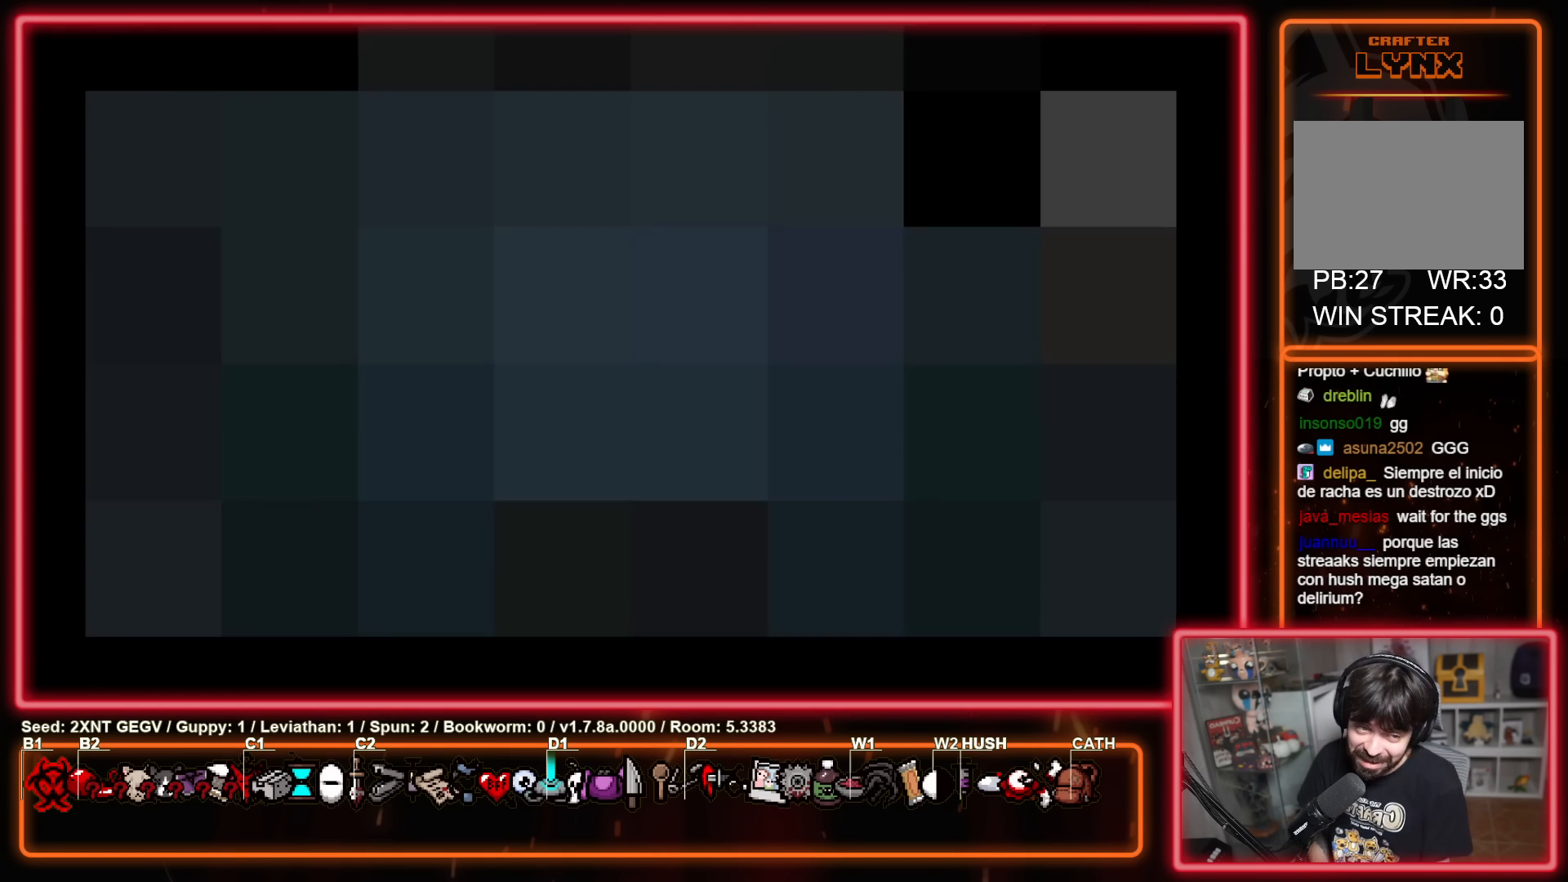
{"buttons": [], "left_stick": "center", "right_stick": "center", "events": []}
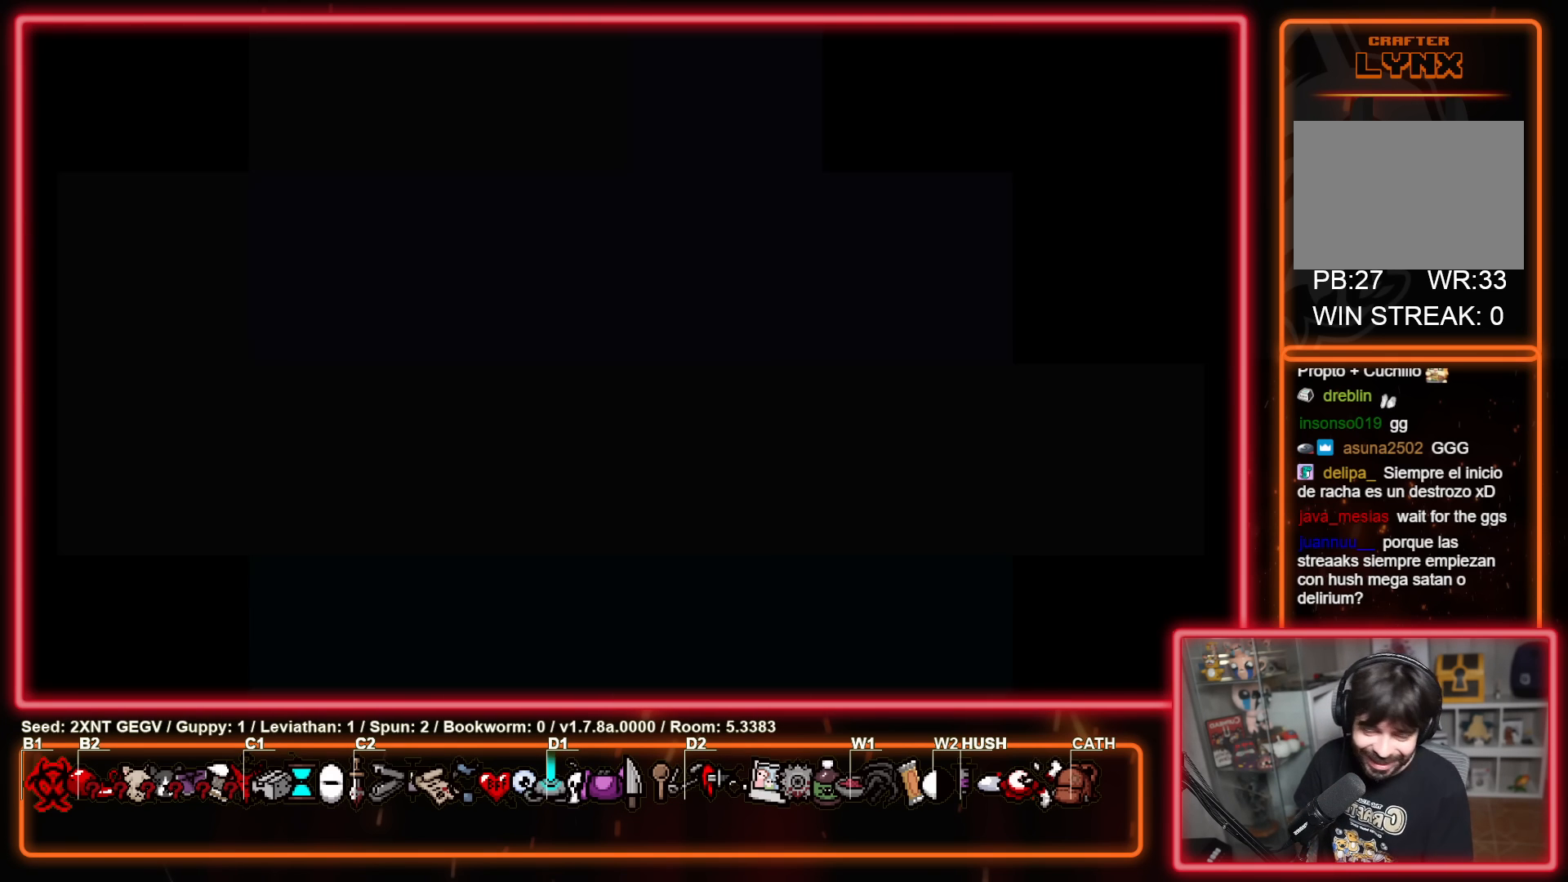
{"buttons": [], "left_stick": "center", "right_stick": "center", "events": [[117, "A", "down"], [233, "A", "up"]]}
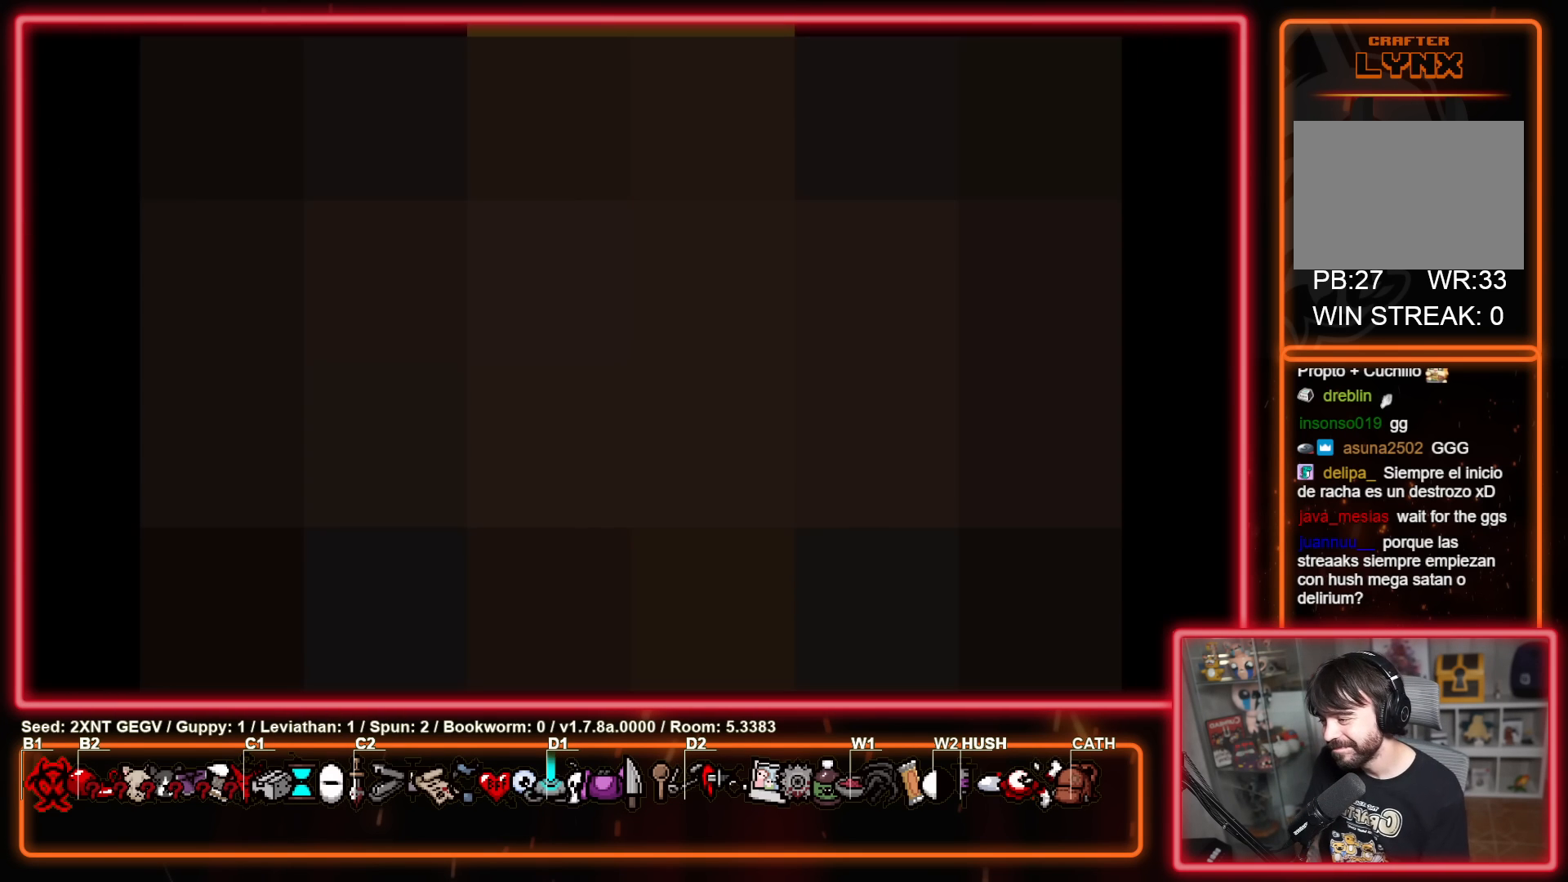
{"buttons": [], "left_stick": "center", "right_stick": "center", "events": []}
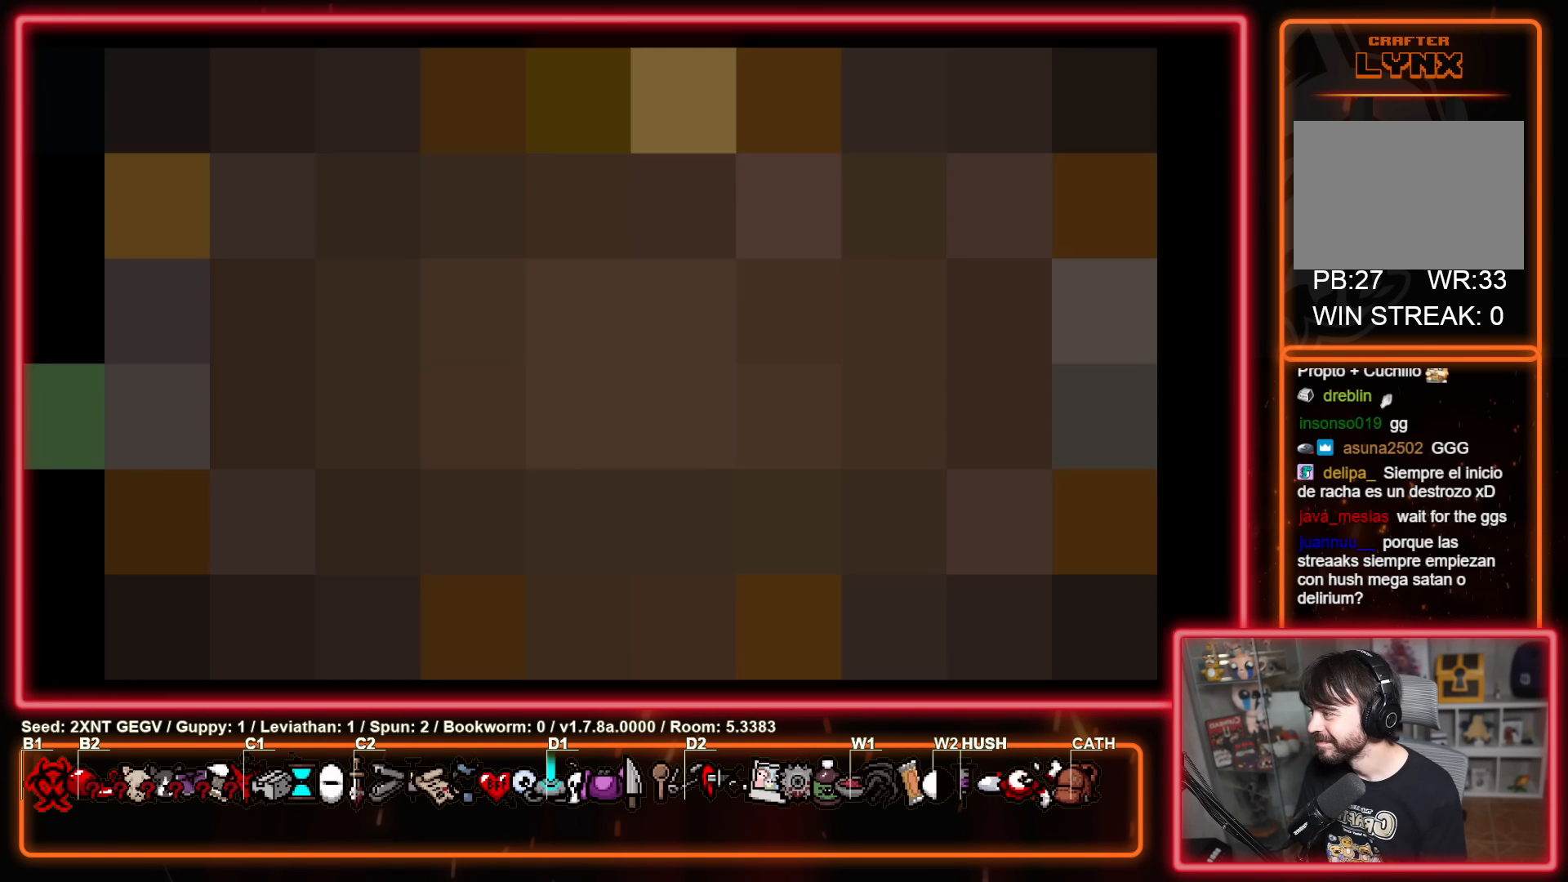
{"buttons": [], "left_stick": "center", "right_stick": "center", "events": [[300, "A", "down"], [400, "A", "up"]]}
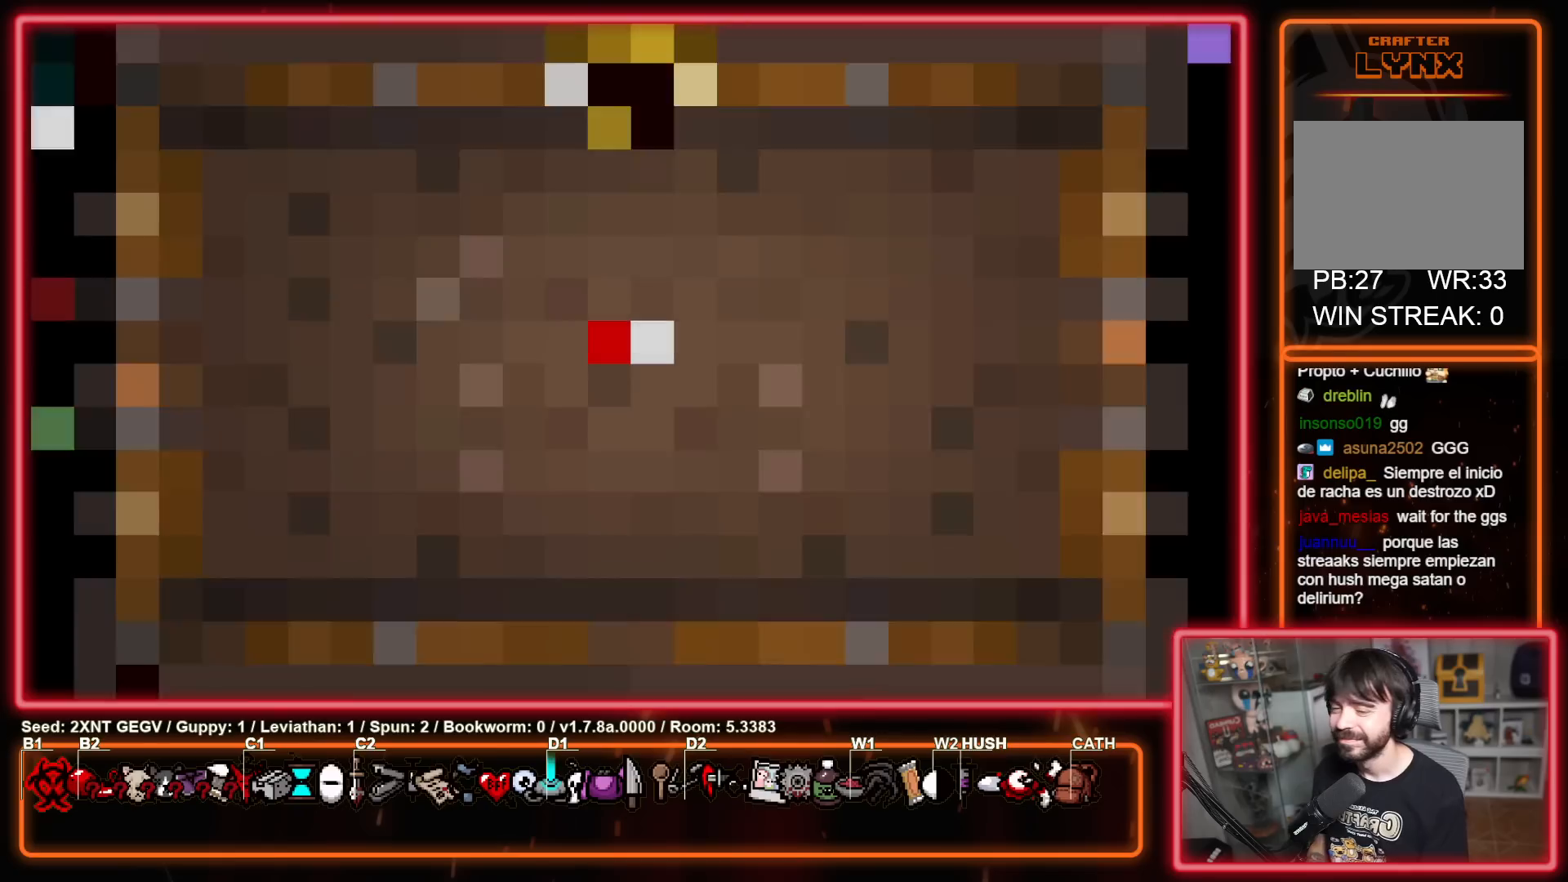
{"buttons": [], "left_stick": "center", "right_stick": "center", "events": []}
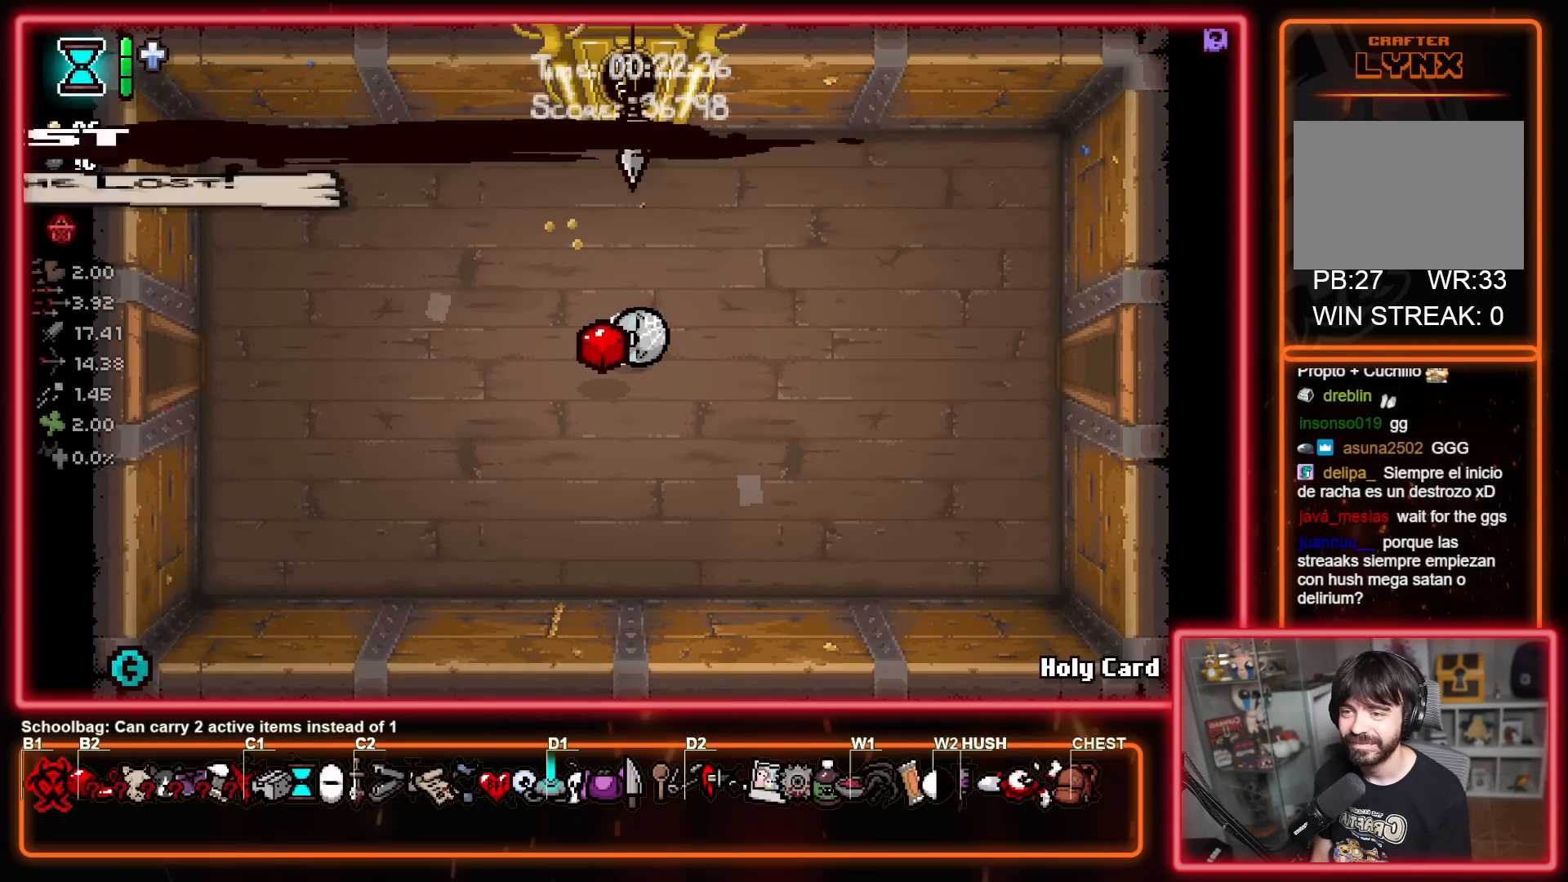
{"buttons": [], "left_stick": "center", "right_stick": "center", "events": []}
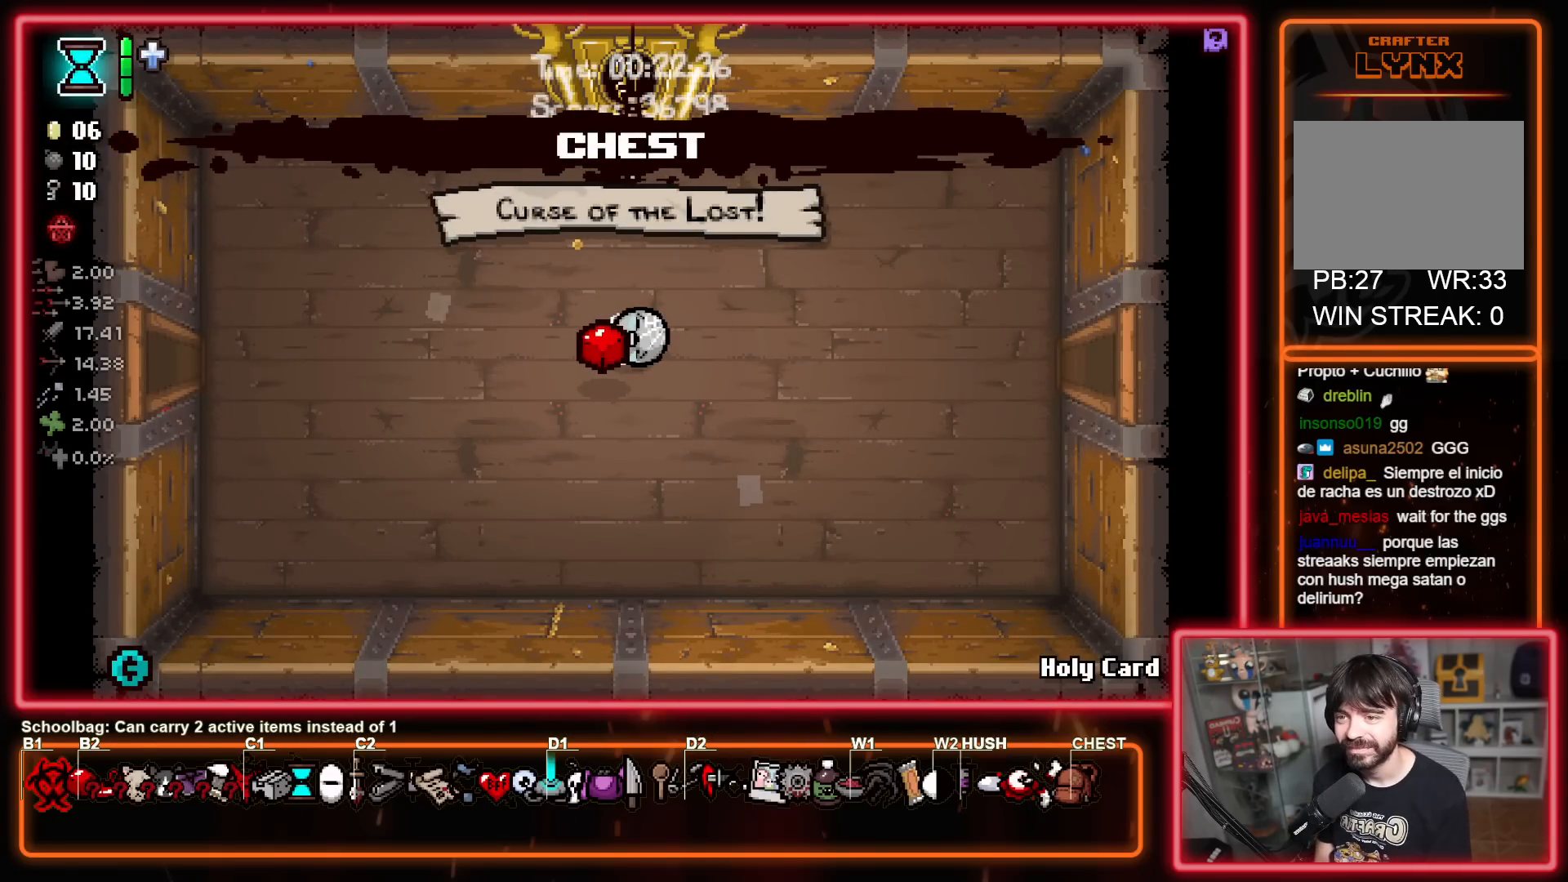
{"buttons": [], "left_stick": "center", "right_stick": "center", "events": []}
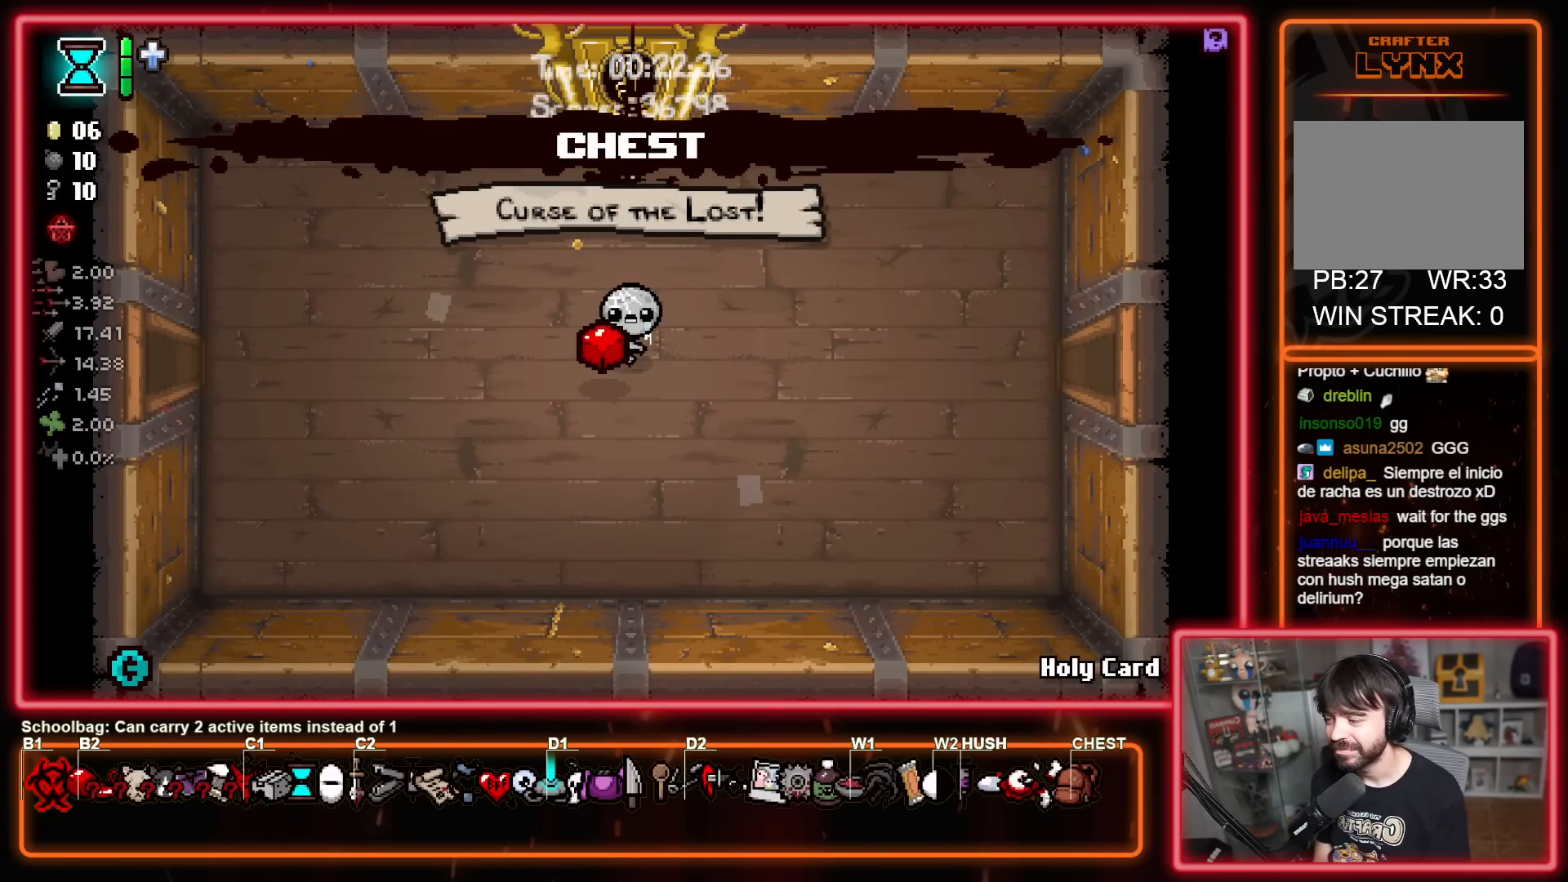
{"buttons": [], "left_stick": "center", "right_stick": "center", "events": []}
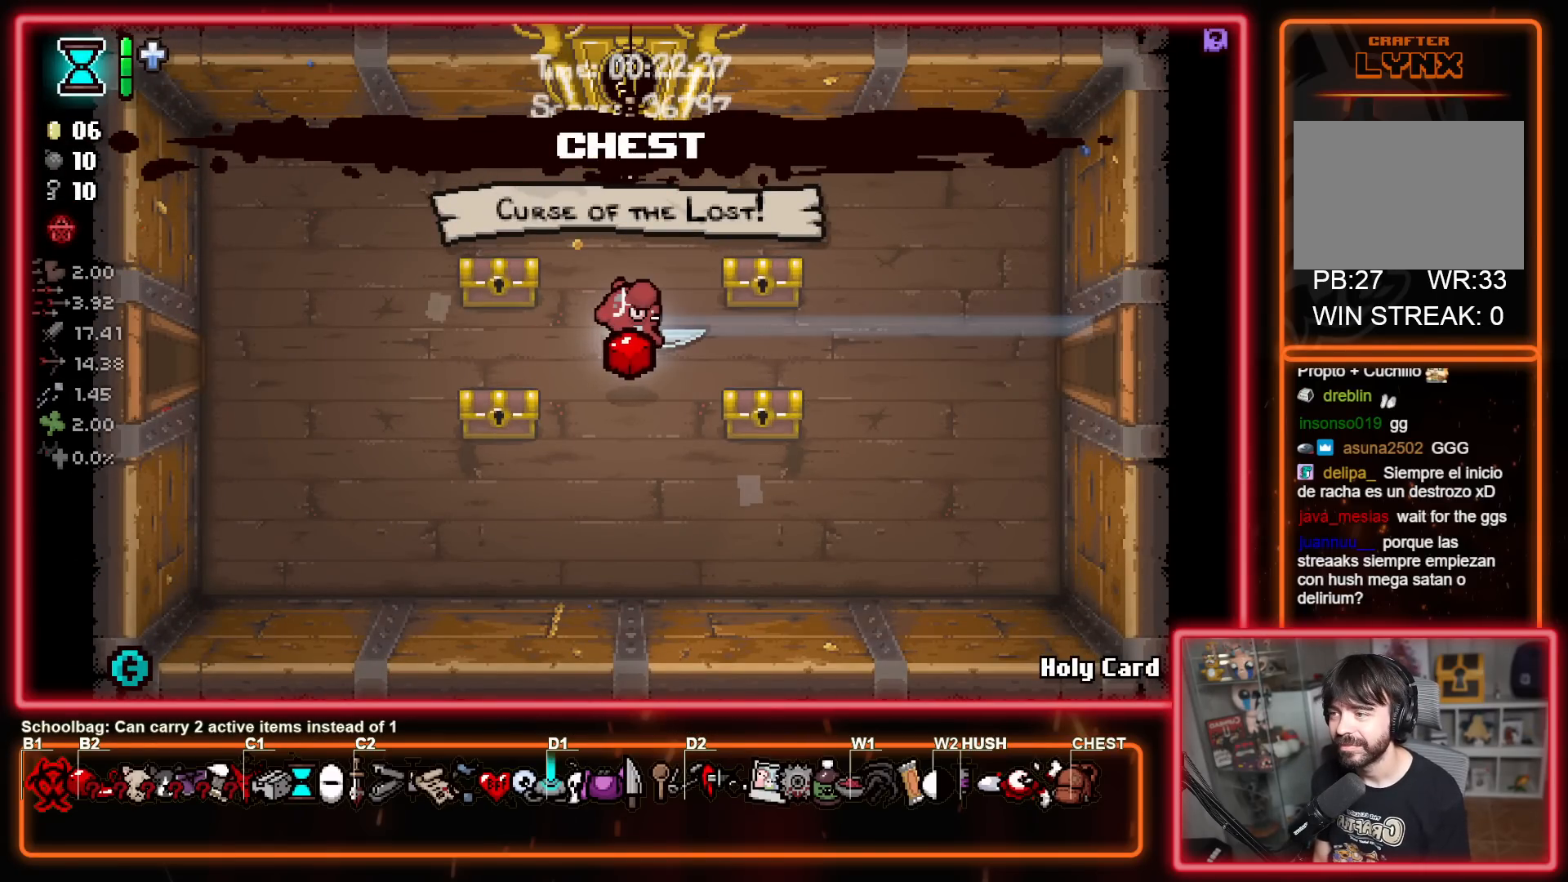
{"buttons": [], "left_stick": "center", "right_stick": "center", "events": [[183, "left_stick", "left"], [417, "left_stick", "center"]]}
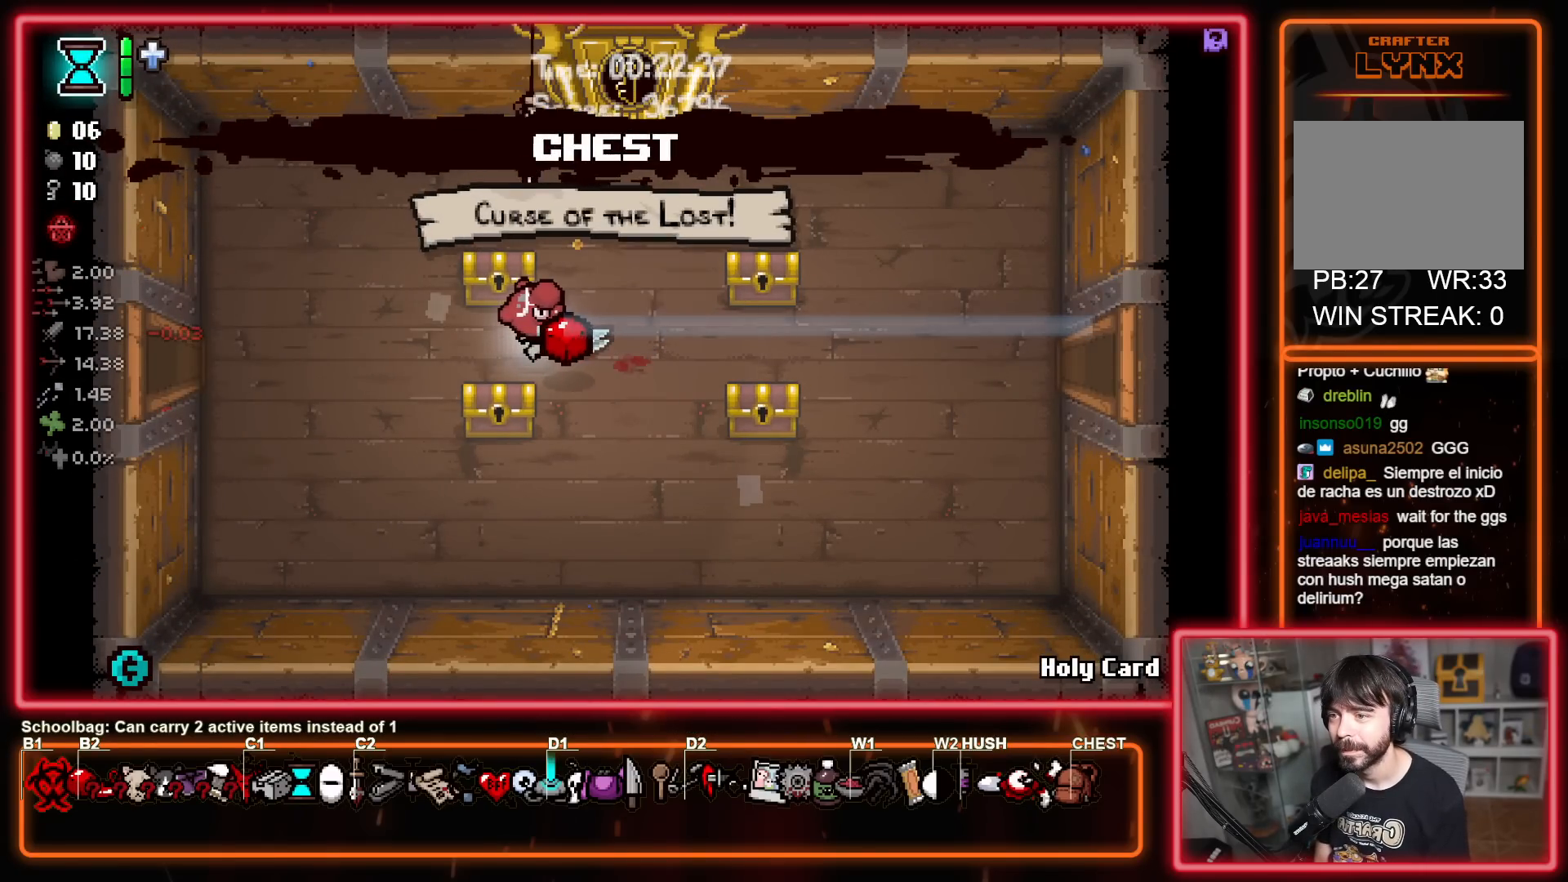
{"buttons": [], "left_stick": "right", "right_stick": "center", "events": [[67, "left_stick", "up"], [250, "left_stick", "down"], [483, "left_stick", "right"]]}
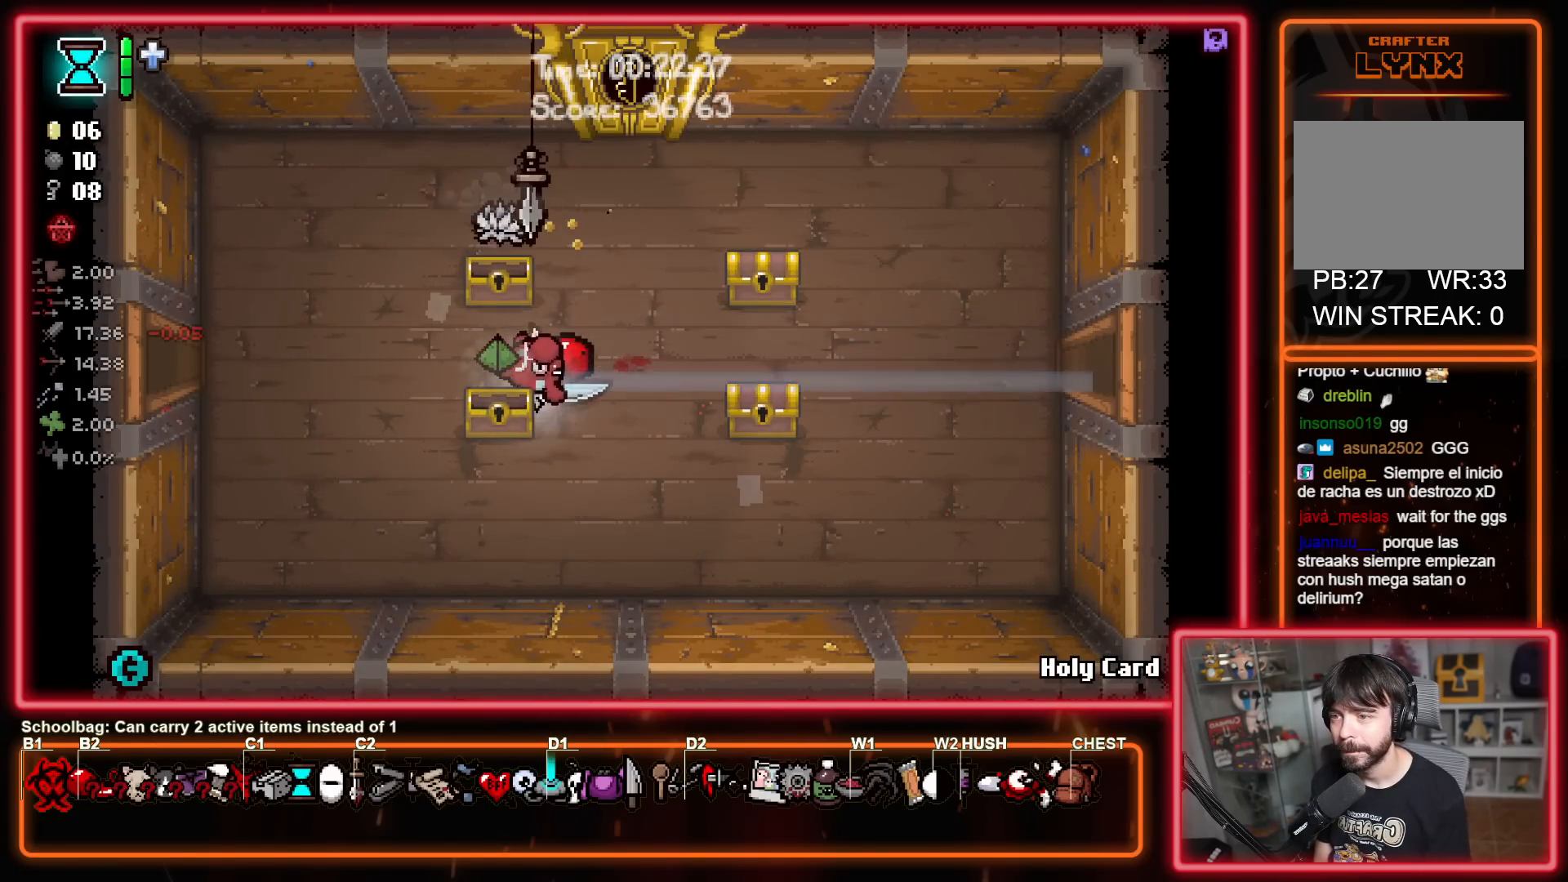
{"buttons": [], "left_stick": "up-right", "right_stick": "center", "events": [[367, "left_stick", "left"], [500, "left_stick", "up-right"]]}
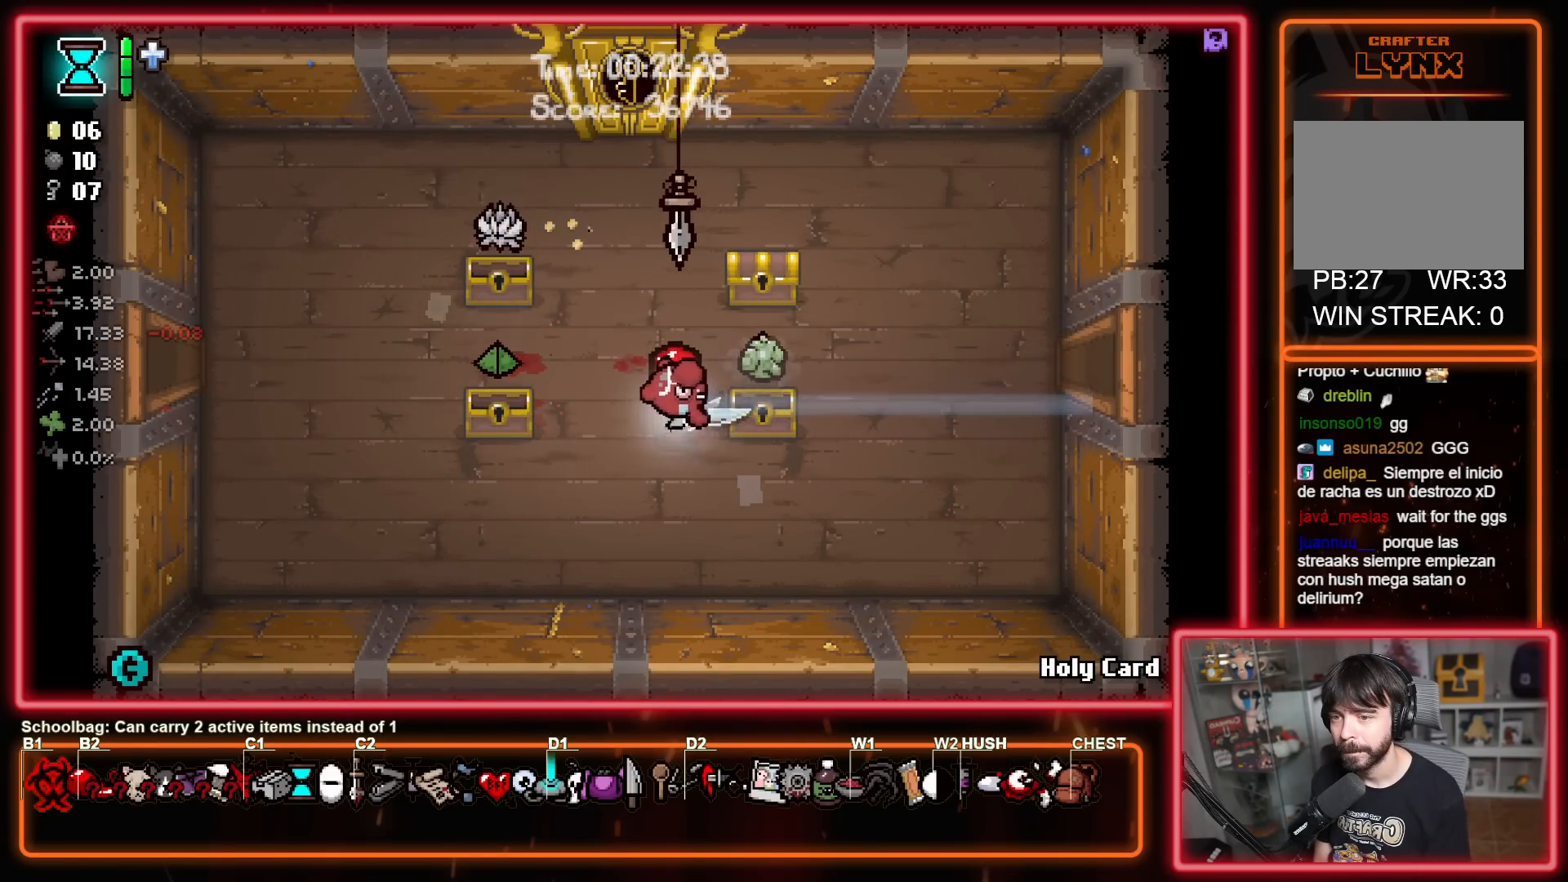
{"buttons": [], "left_stick": "left", "right_stick": "center", "events": [[367, "left_stick", "up-left"], [433, "left_stick", "left"]]}
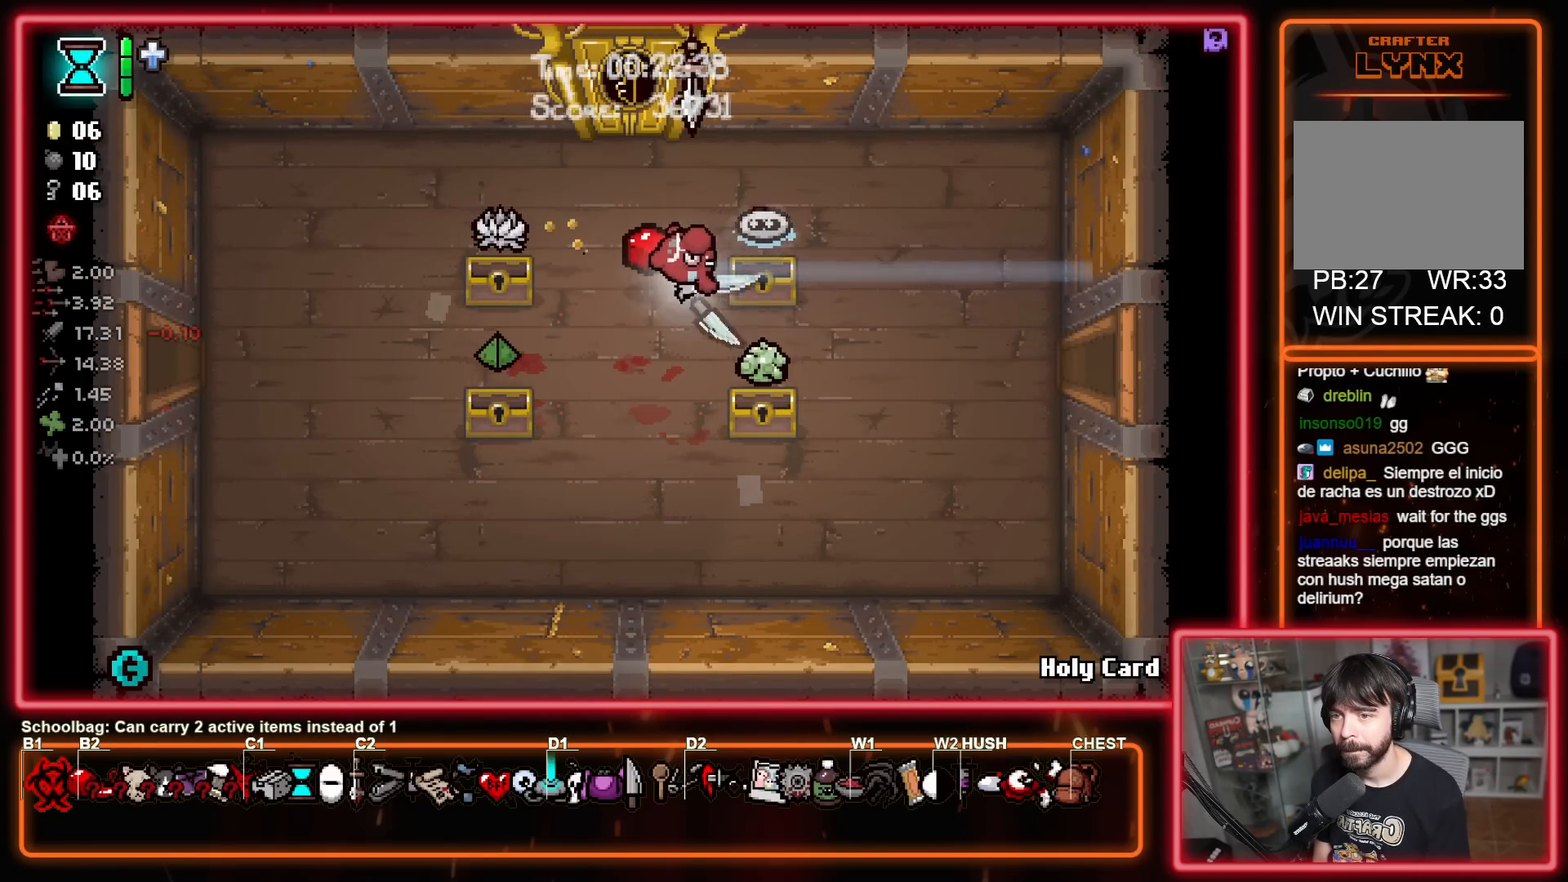
{"buttons": [], "left_stick": "right", "right_stick": "center", "events": [[250, "left_stick", "up-right"], [350, "left_stick", "right"]]}
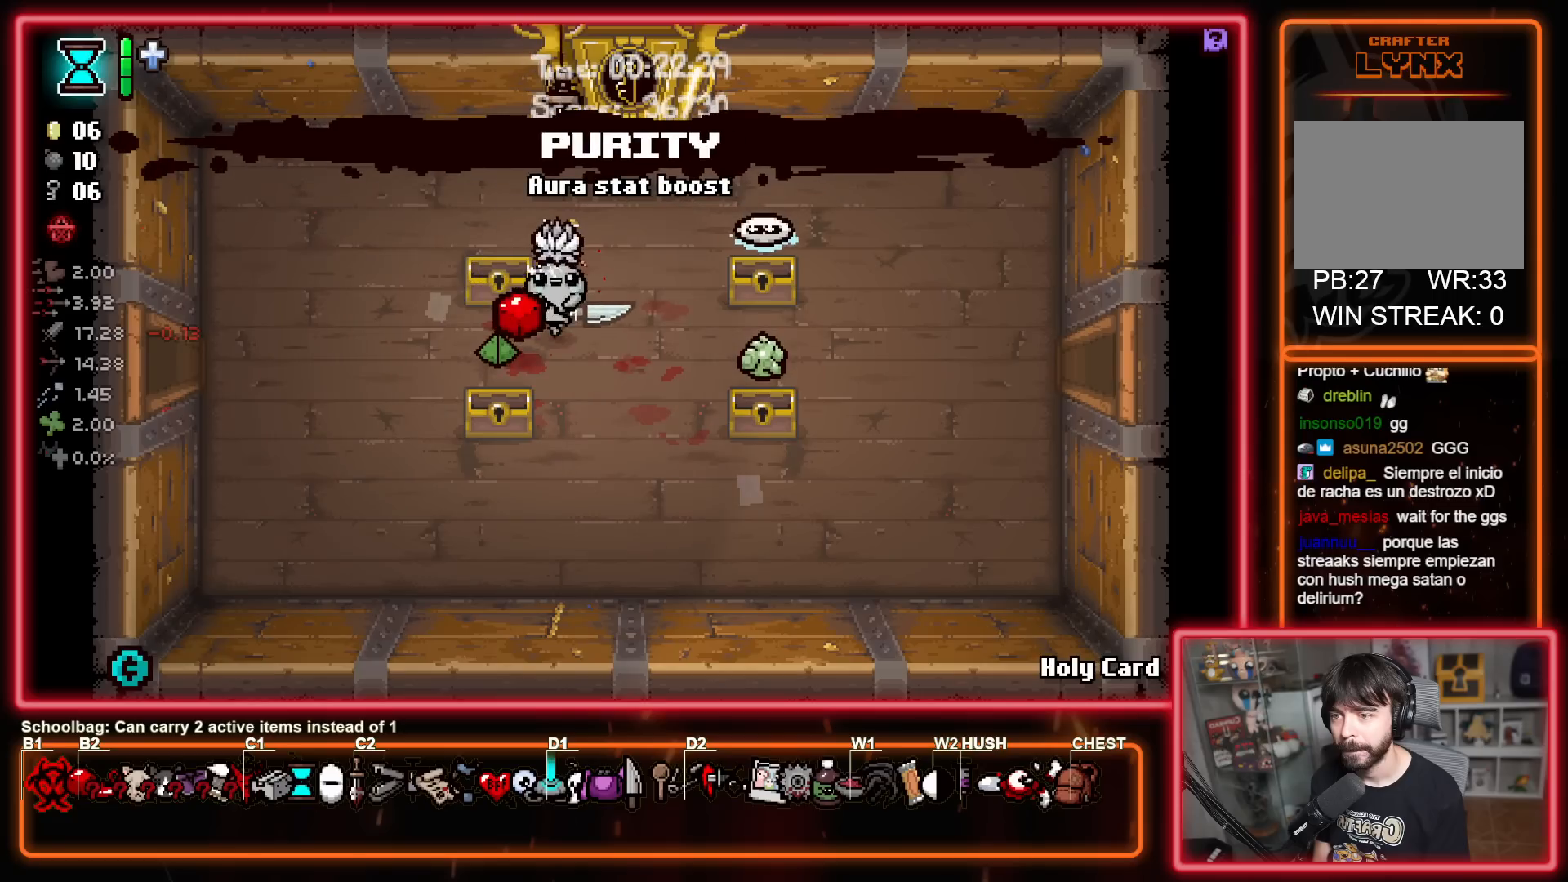
{"buttons": [], "left_stick": "center", "right_stick": "center", "events": [[67, "left_stick", "center"]]}
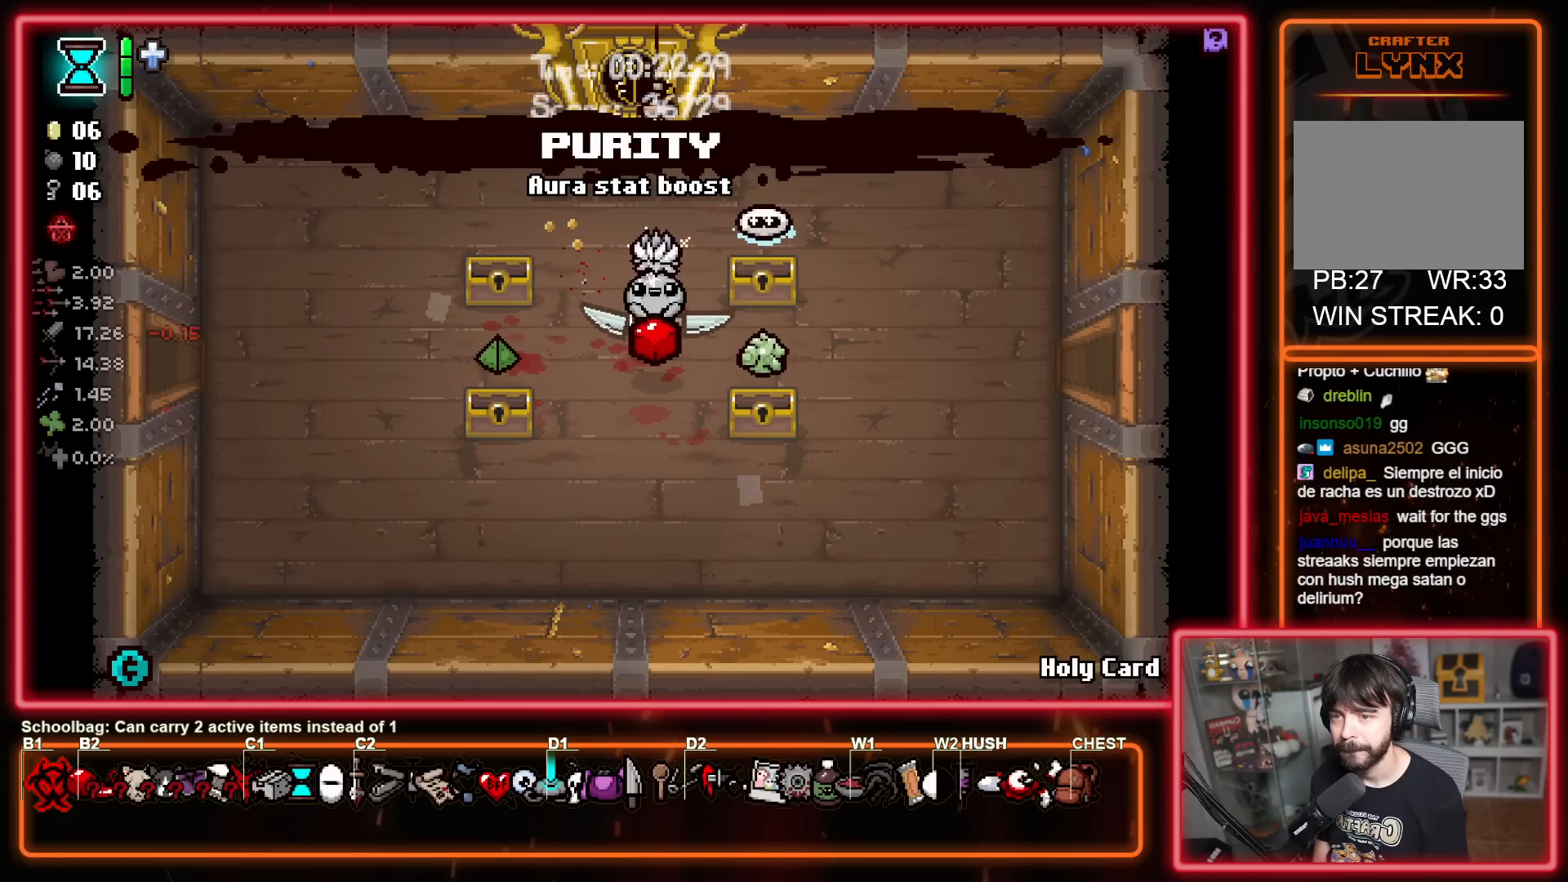
{"buttons": [], "left_stick": "center", "right_stick": "center", "events": []}
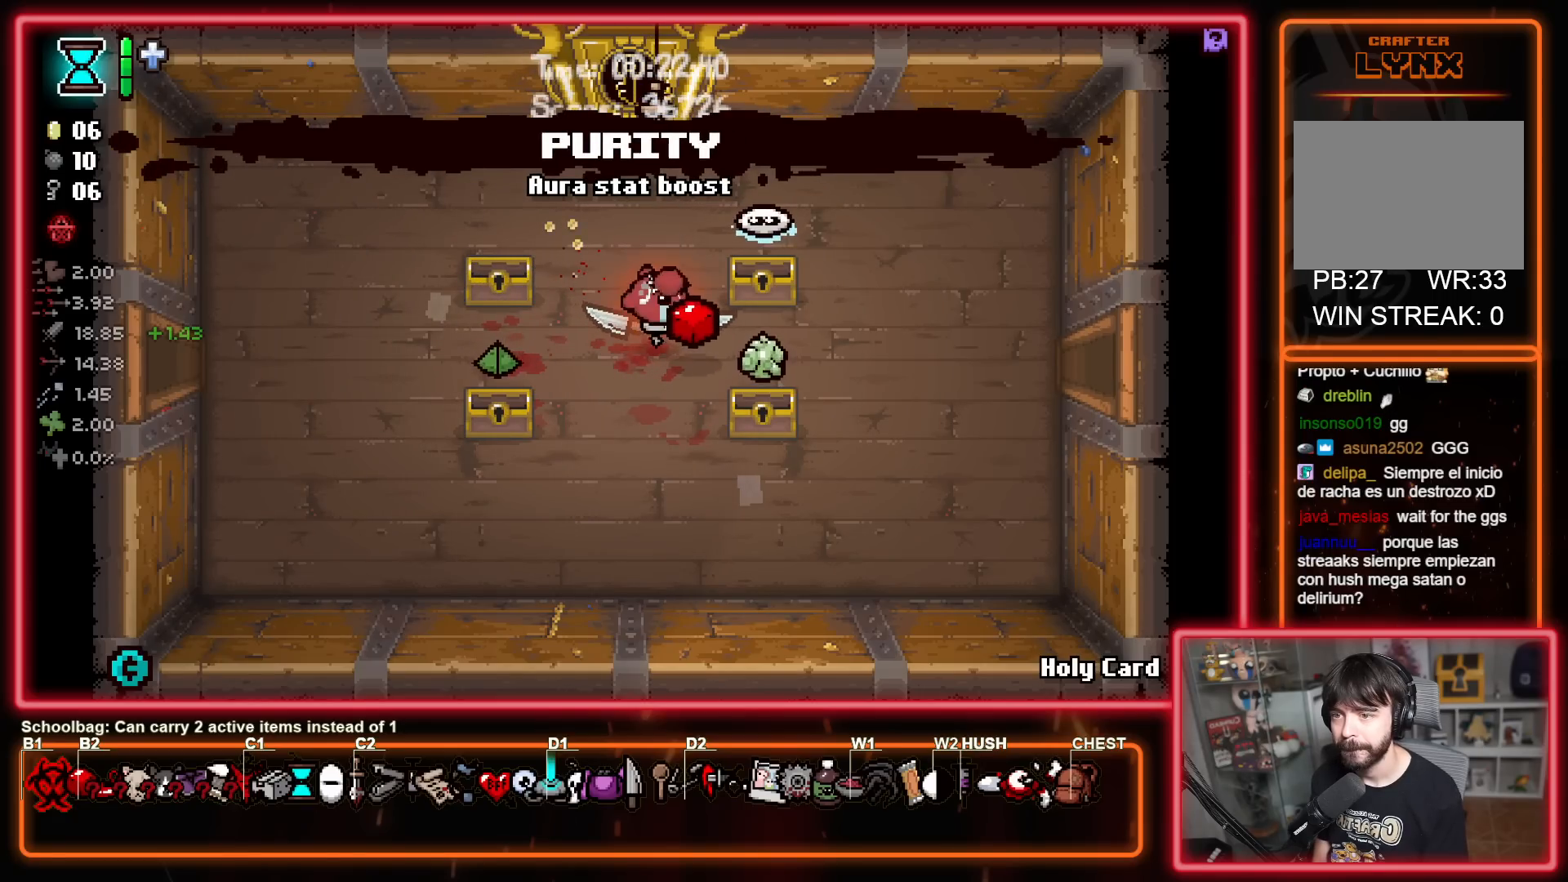
{"buttons": [], "left_stick": "center", "right_stick": "center", "events": [[283, "B", "down"], [367, "B", "up"]]}
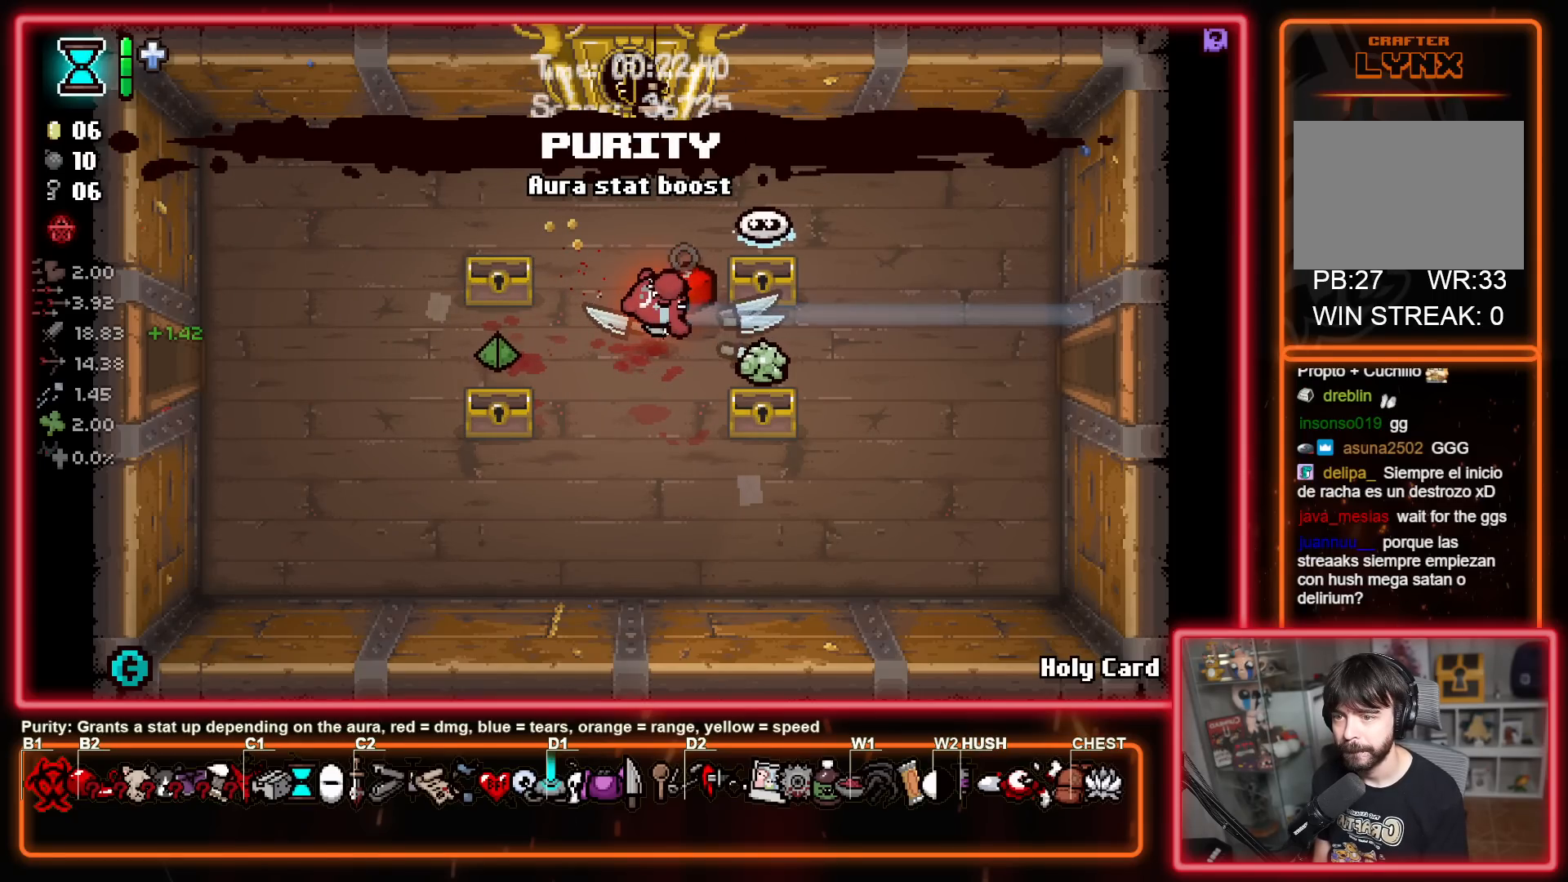
{"buttons": [], "left_stick": "center", "right_stick": "center", "events": [[267, "B", "down"], [350, "B", "up"]]}
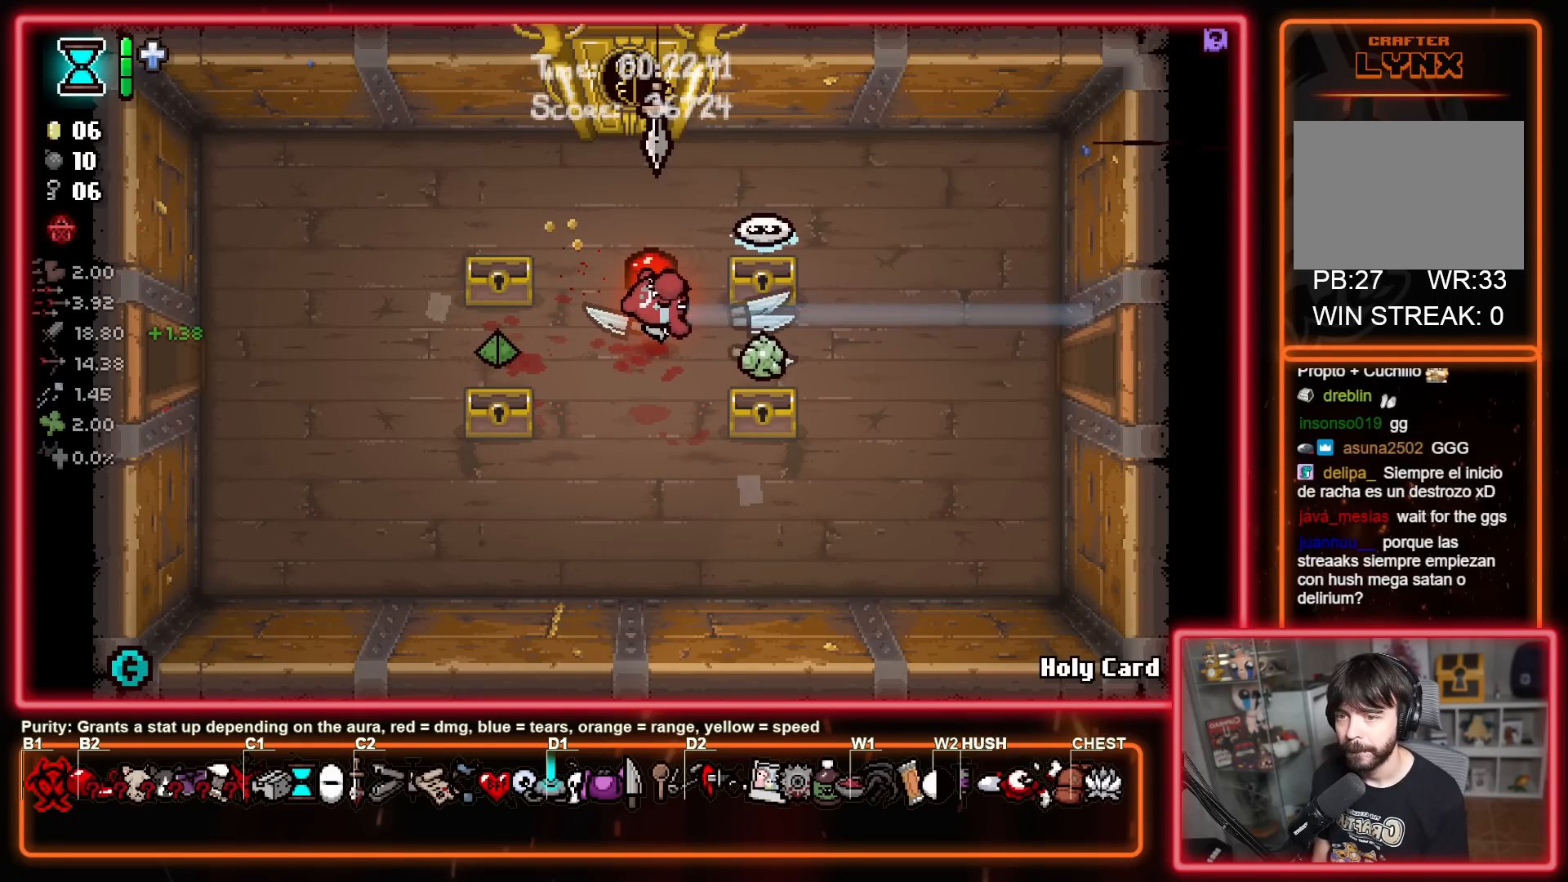
{"buttons": [], "left_stick": "down-left", "right_stick": "center", "events": [[17, "left_stick", "right"], [167, "left_stick", "up-right"], [300, "left_stick", "up-left"], [367, "left_stick", "down-left"]]}
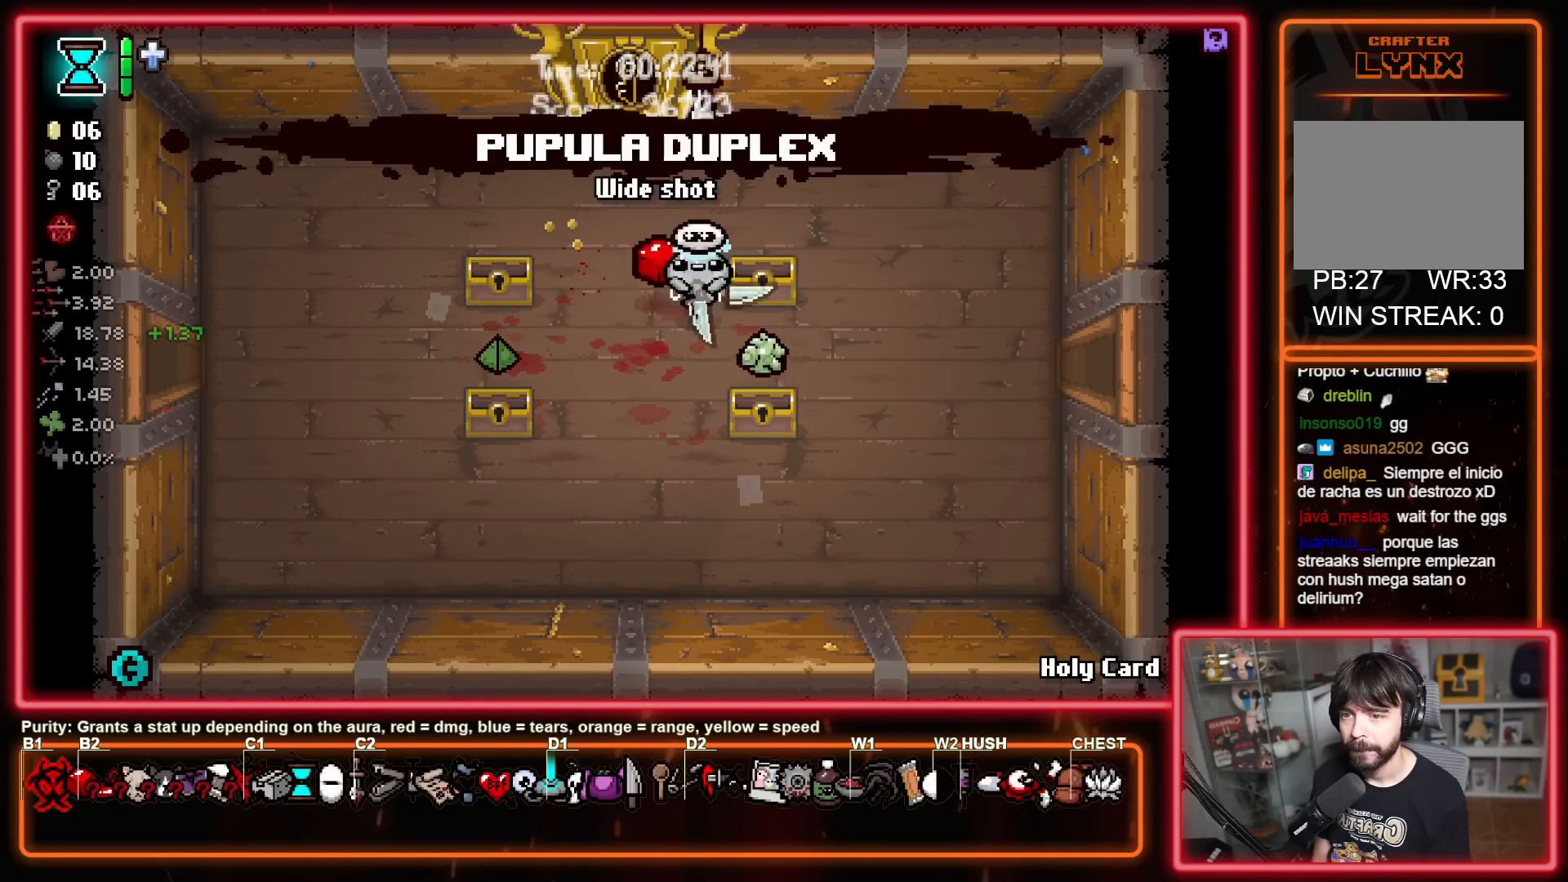
{"buttons": [], "left_stick": "center", "right_stick": "center", "events": [[33, "left_stick", "down-right"], [183, "left_stick", "center"]]}